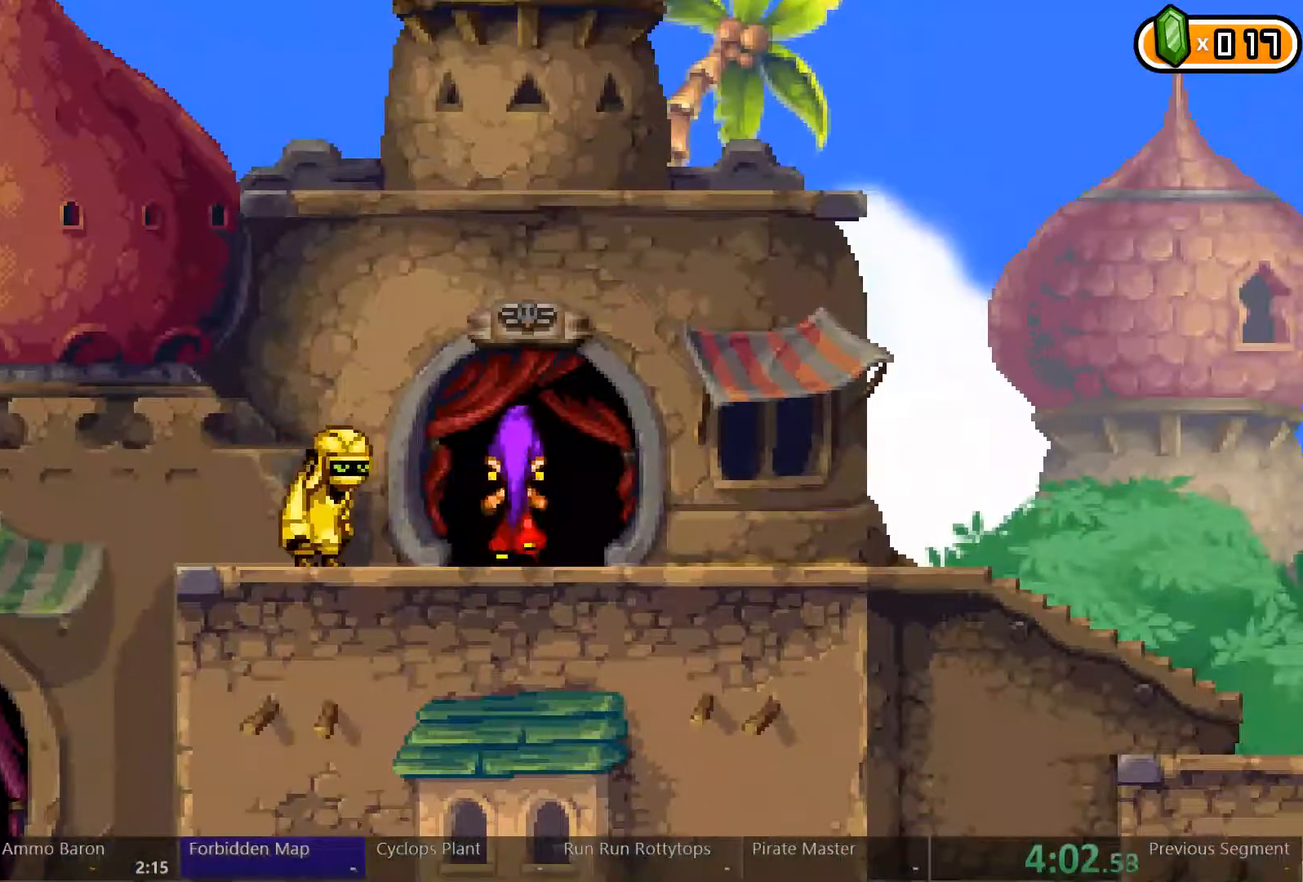
Gameplay with a controller (Xbox layout); each line is a JSON object with the inputs held at the frame after it (dt_ms = milliseconds from this image to that frame). "events" lists button and stick changes between this image and that frame as [ms after this image, input, new state], when the widget could be followed in between. Not read: L3 R3 START.
{"dt_ms": 500, "buttons": ["DPAD_RIGHT"], "left_stick": "center", "right_stick": "center", "events": [[233, "DPAD_RIGHT", "down"]]}
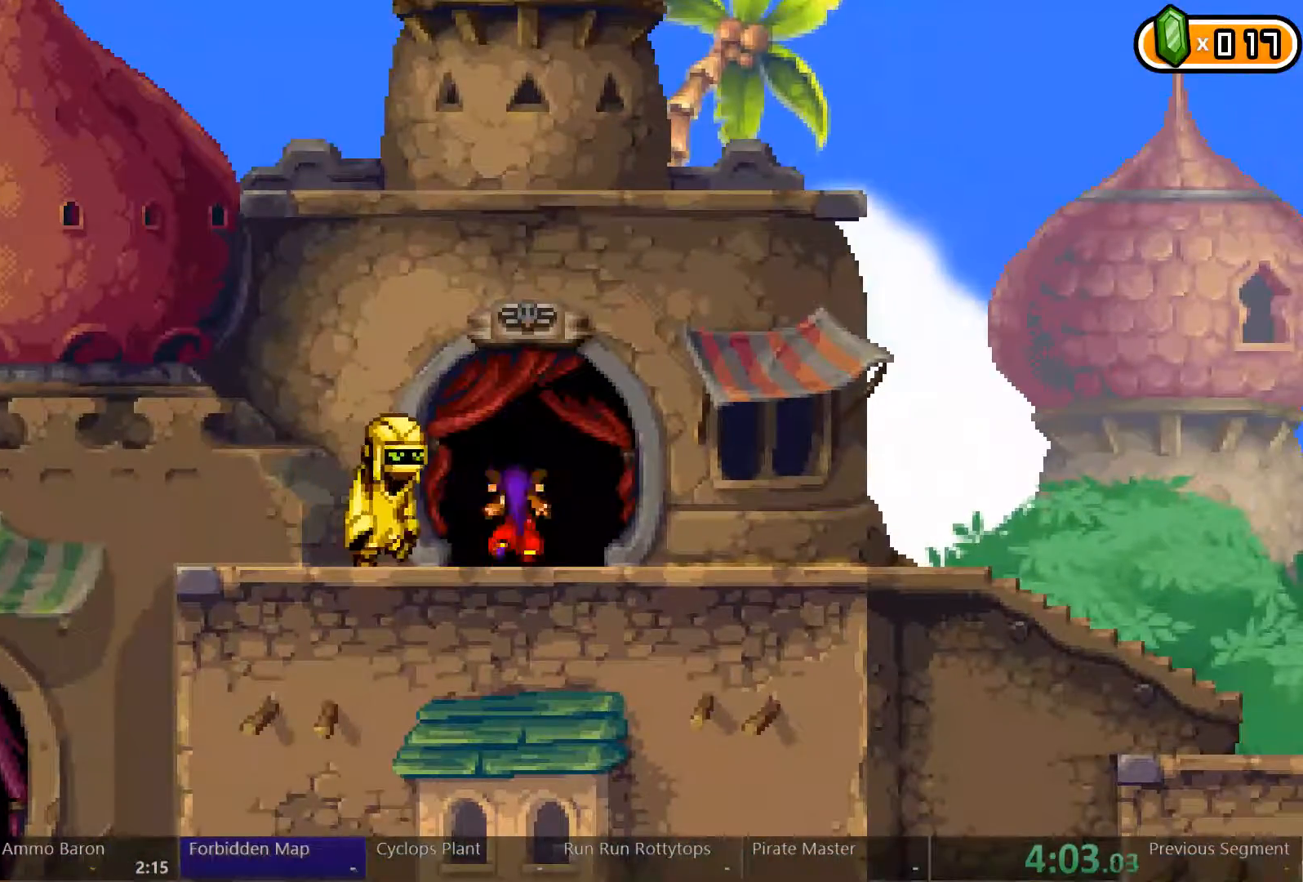
{"dt_ms": 500, "buttons": ["DPAD_RIGHT"], "left_stick": "center", "right_stick": "center", "events": []}
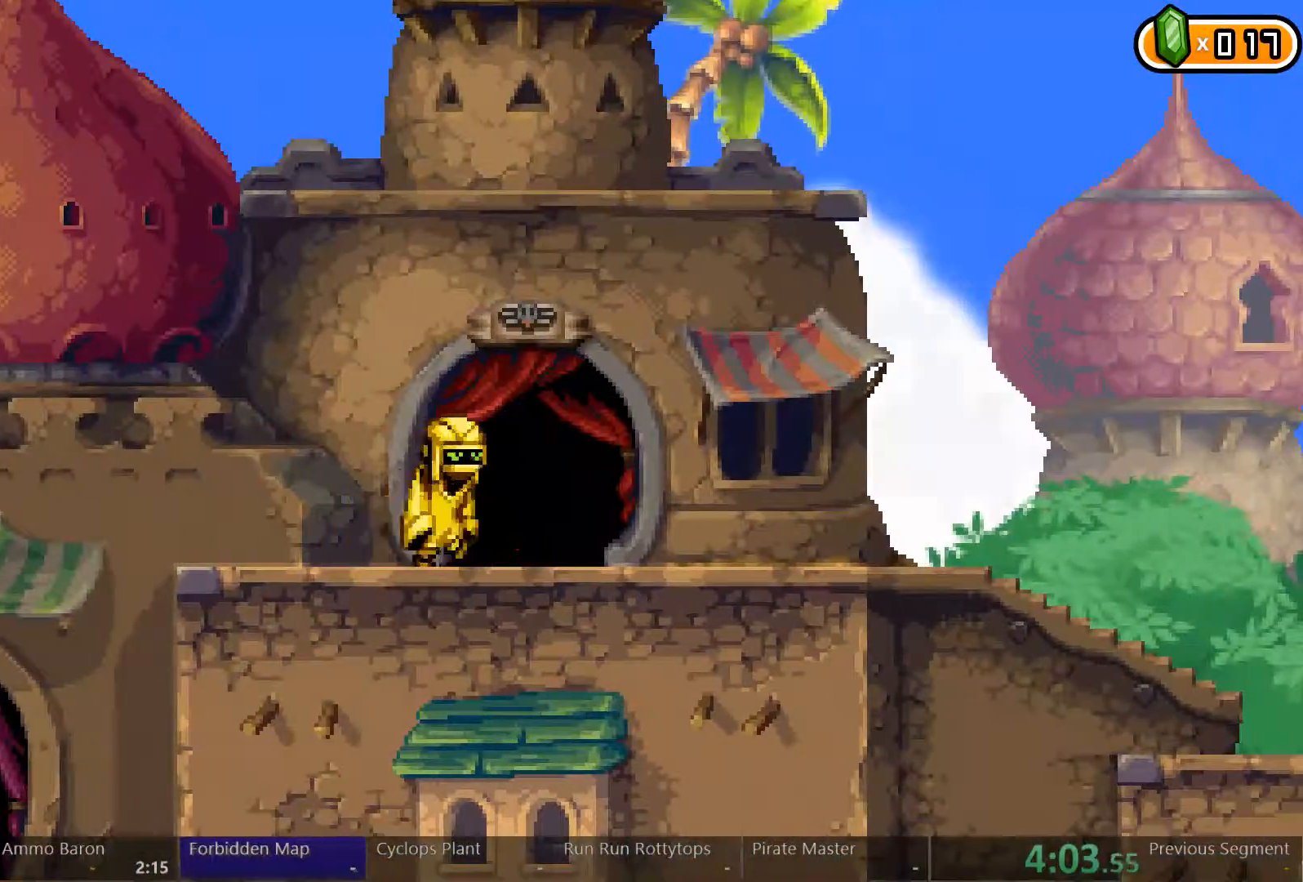
{"dt_ms": 500, "buttons": ["DPAD_RIGHT"], "left_stick": "center", "right_stick": "center", "events": []}
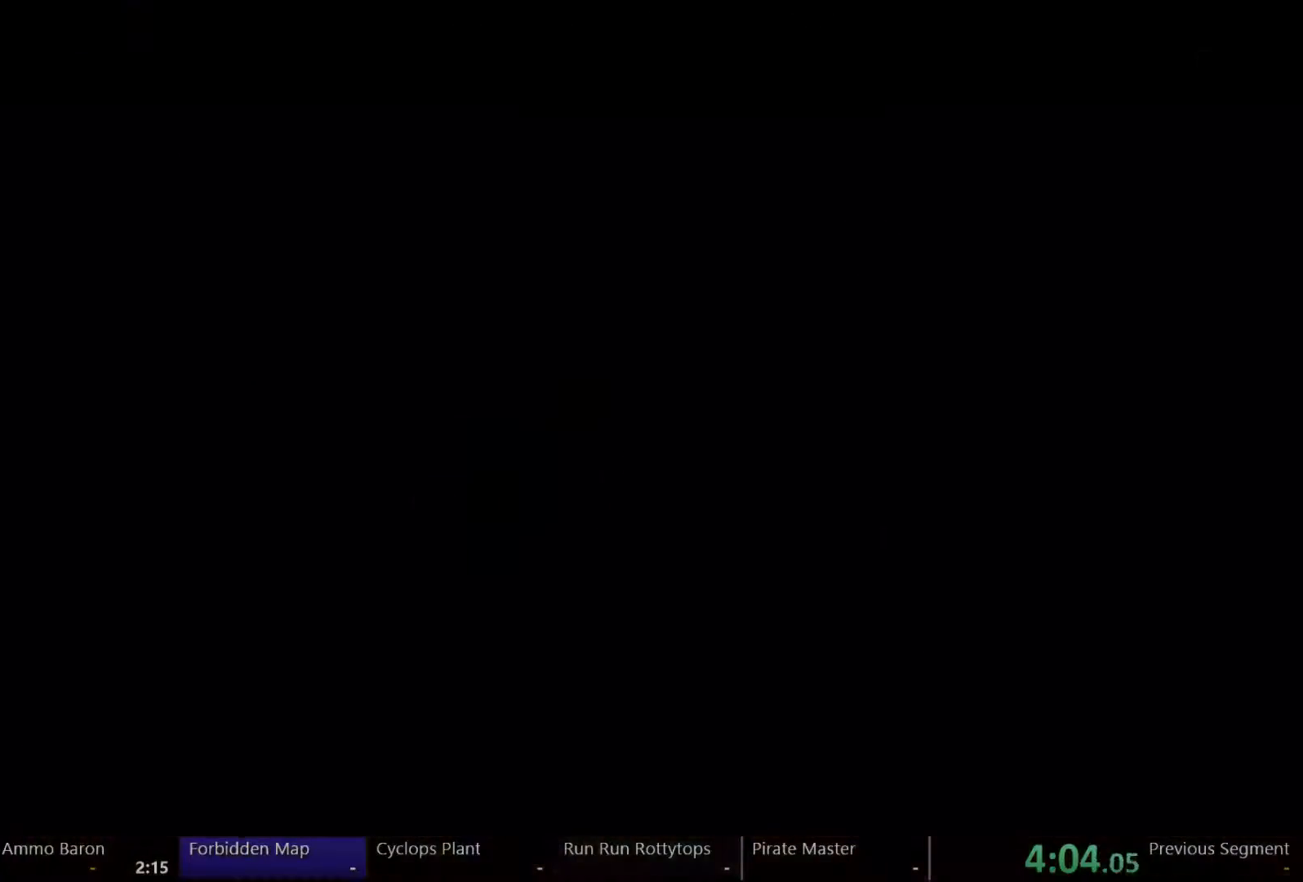
{"dt_ms": 500, "buttons": ["DPAD_RIGHT"], "left_stick": "center", "right_stick": "center", "events": []}
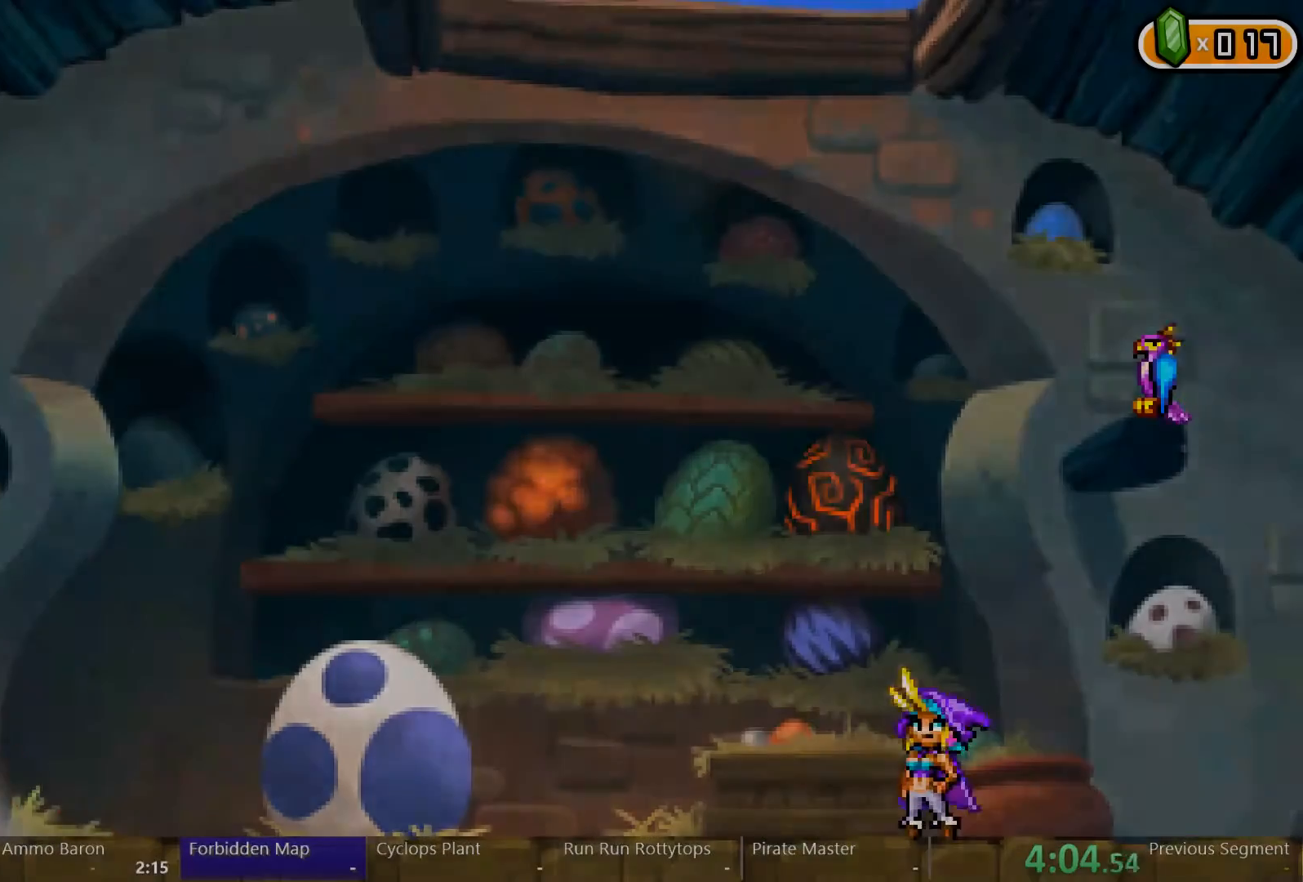
{"dt_ms": 500, "buttons": ["DPAD_RIGHT"], "left_stick": "center", "right_stick": "center", "events": []}
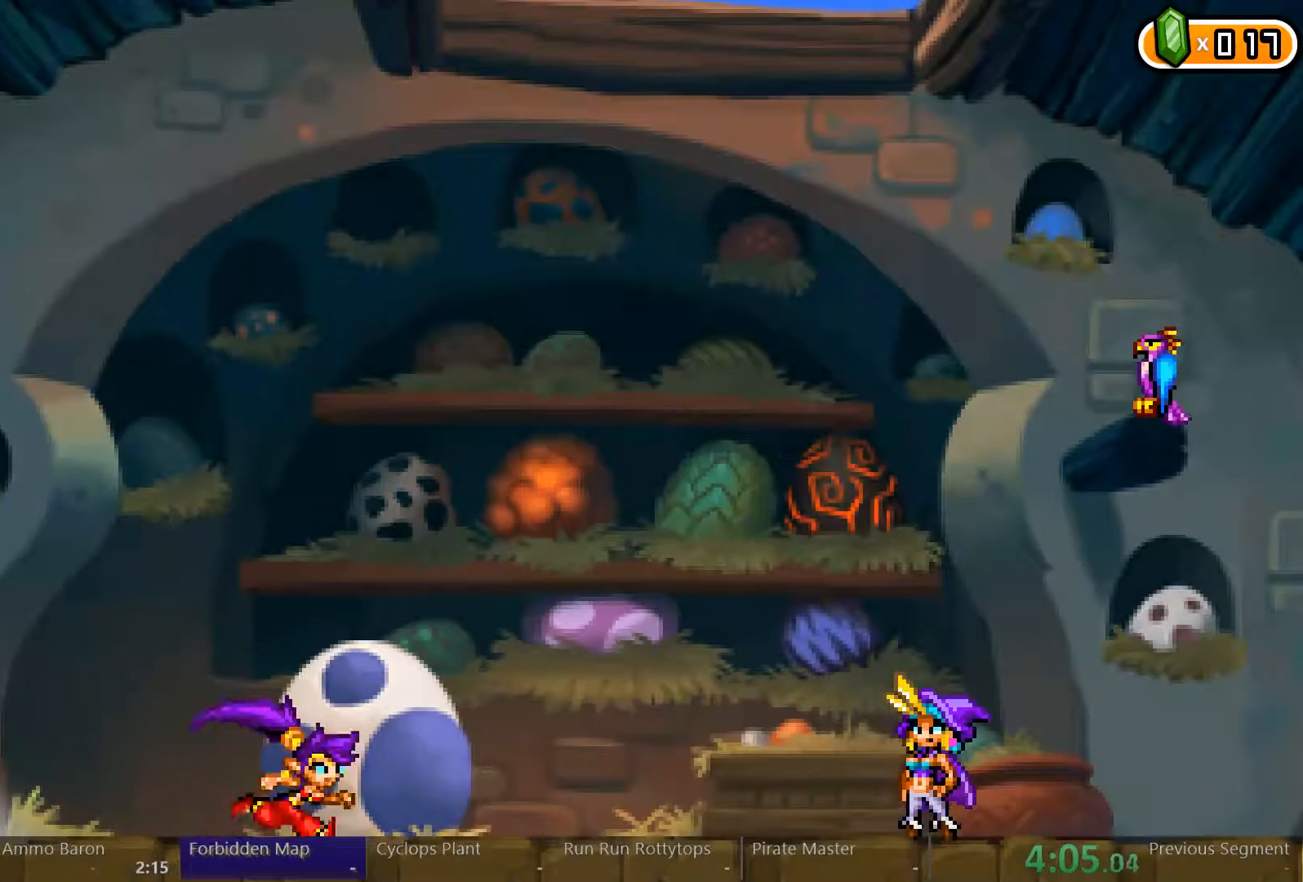
{"dt_ms": 500, "buttons": ["DPAD_RIGHT"], "left_stick": "center", "right_stick": "center", "events": []}
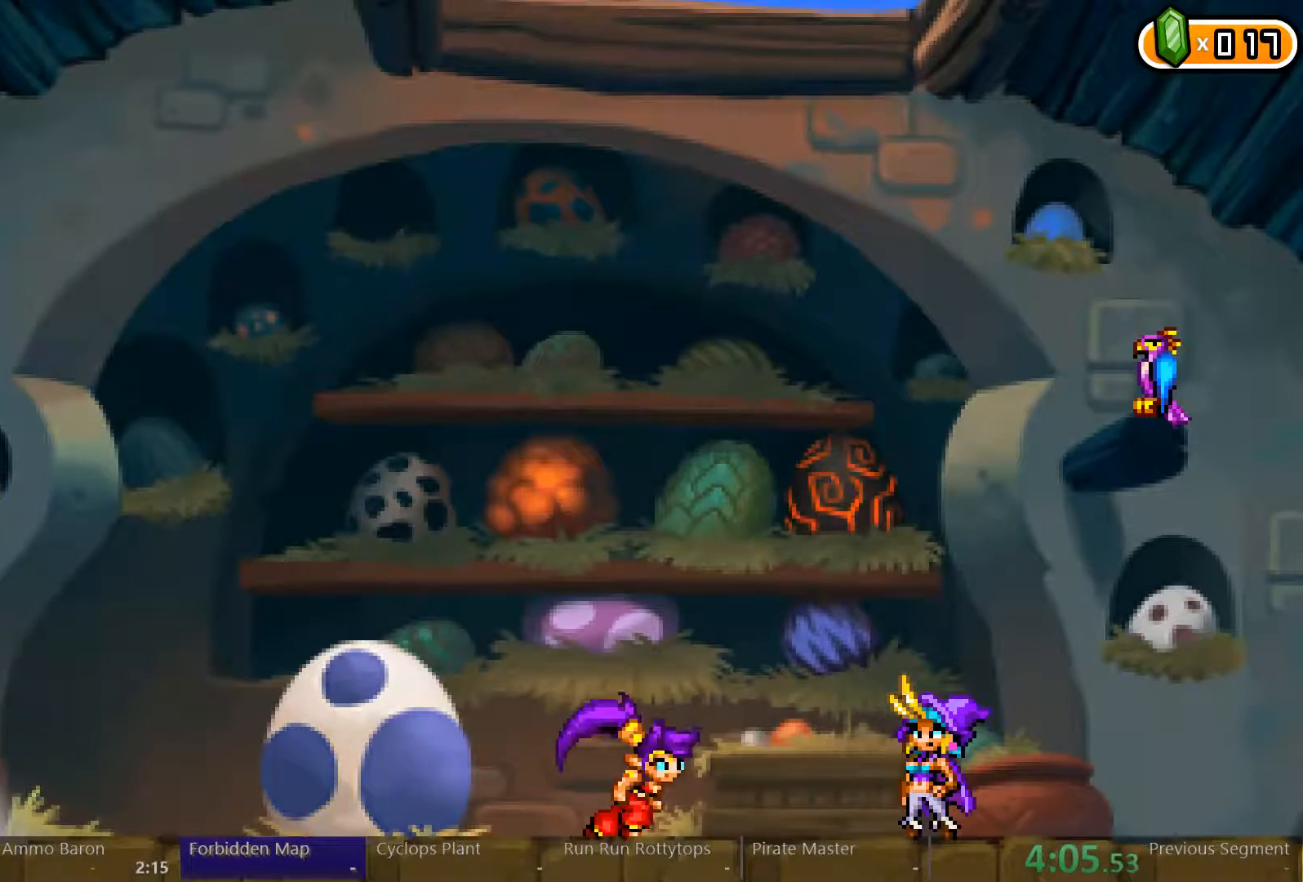
{"dt_ms": 500, "buttons": [], "left_stick": "center", "right_stick": "center", "events": [[333, "B", "down"], [333, "DPAD_RIGHT", "up"], [367, "B", "up"]]}
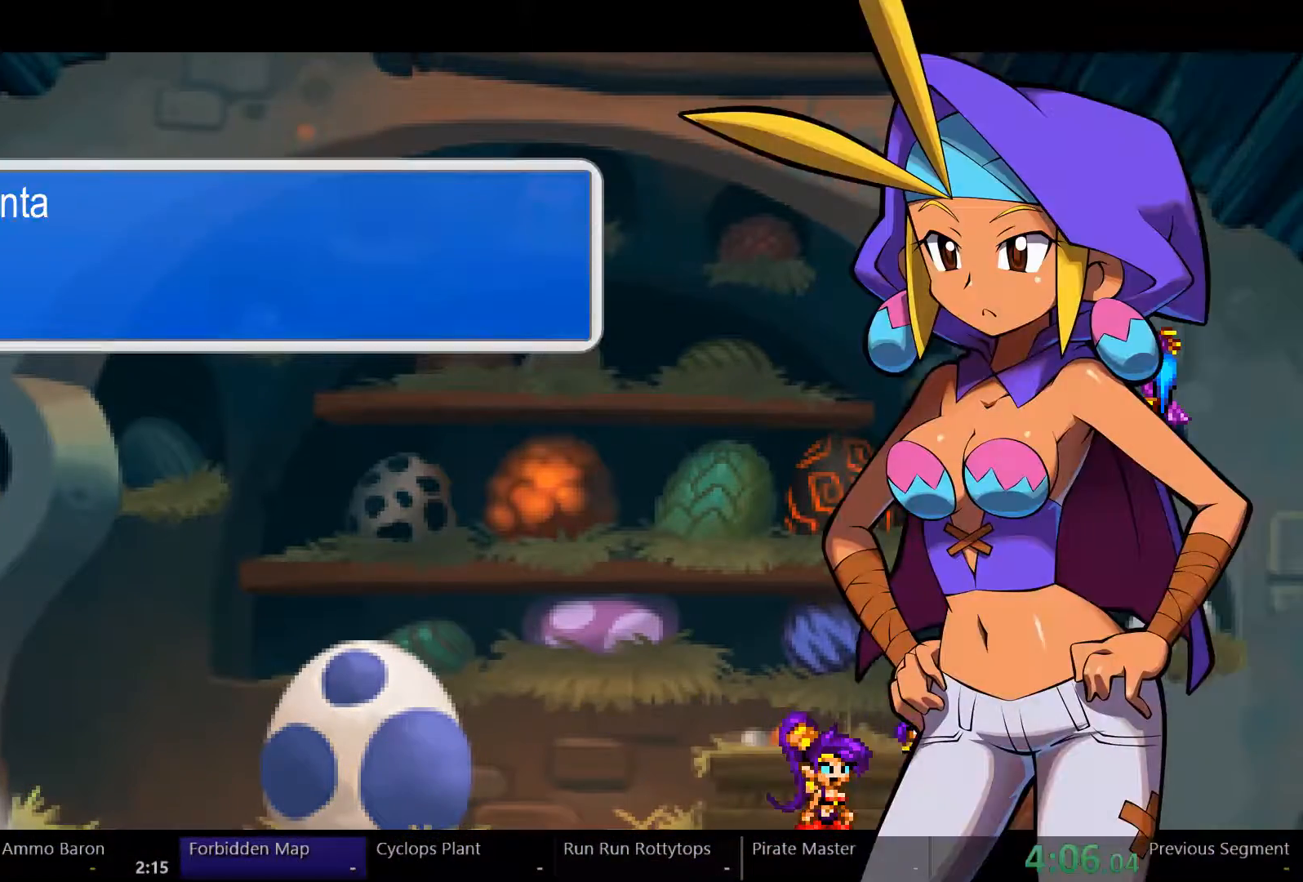
{"dt_ms": 500, "buttons": [], "left_stick": "center", "right_stick": "center", "events": []}
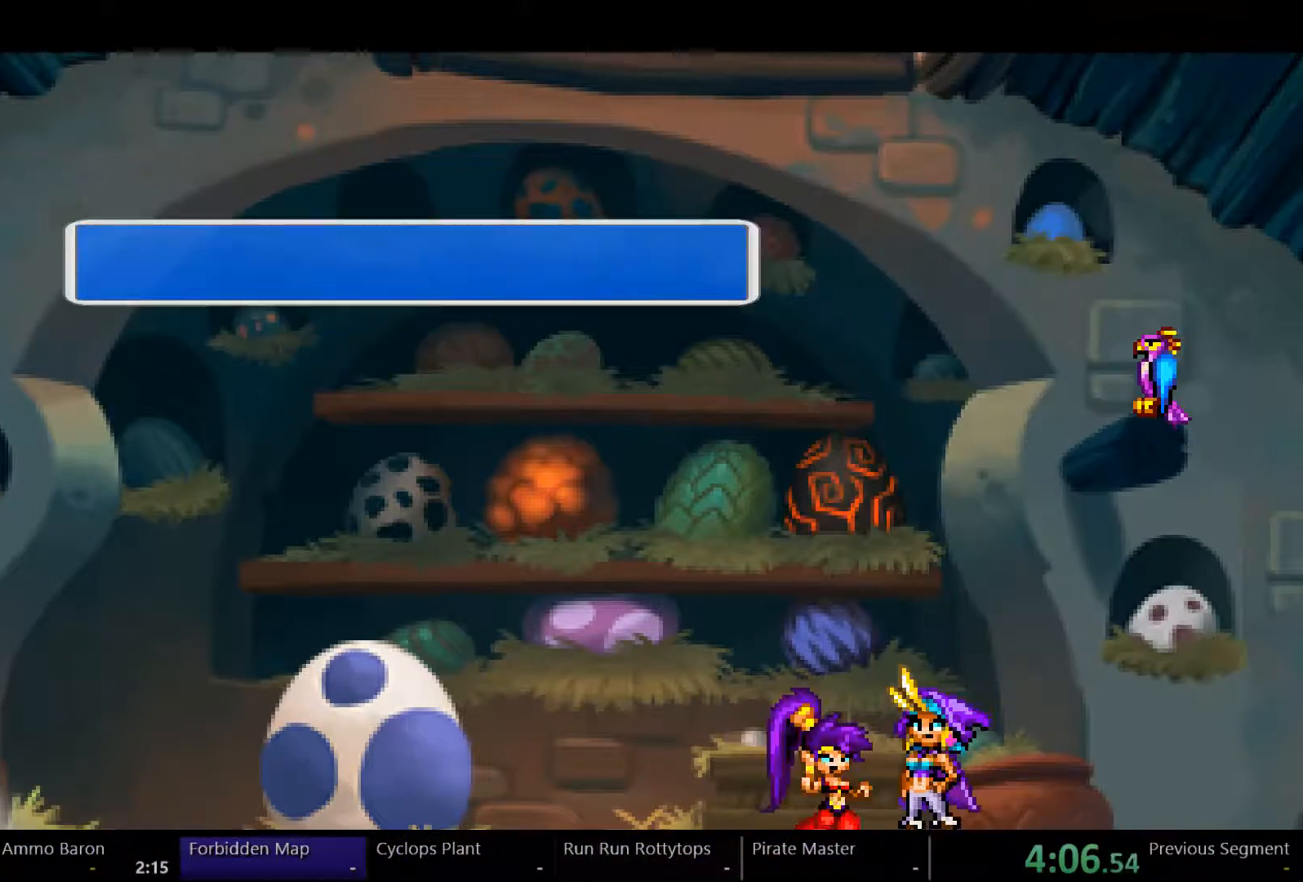
{"dt_ms": 500, "buttons": [], "left_stick": "center", "right_stick": "center", "events": []}
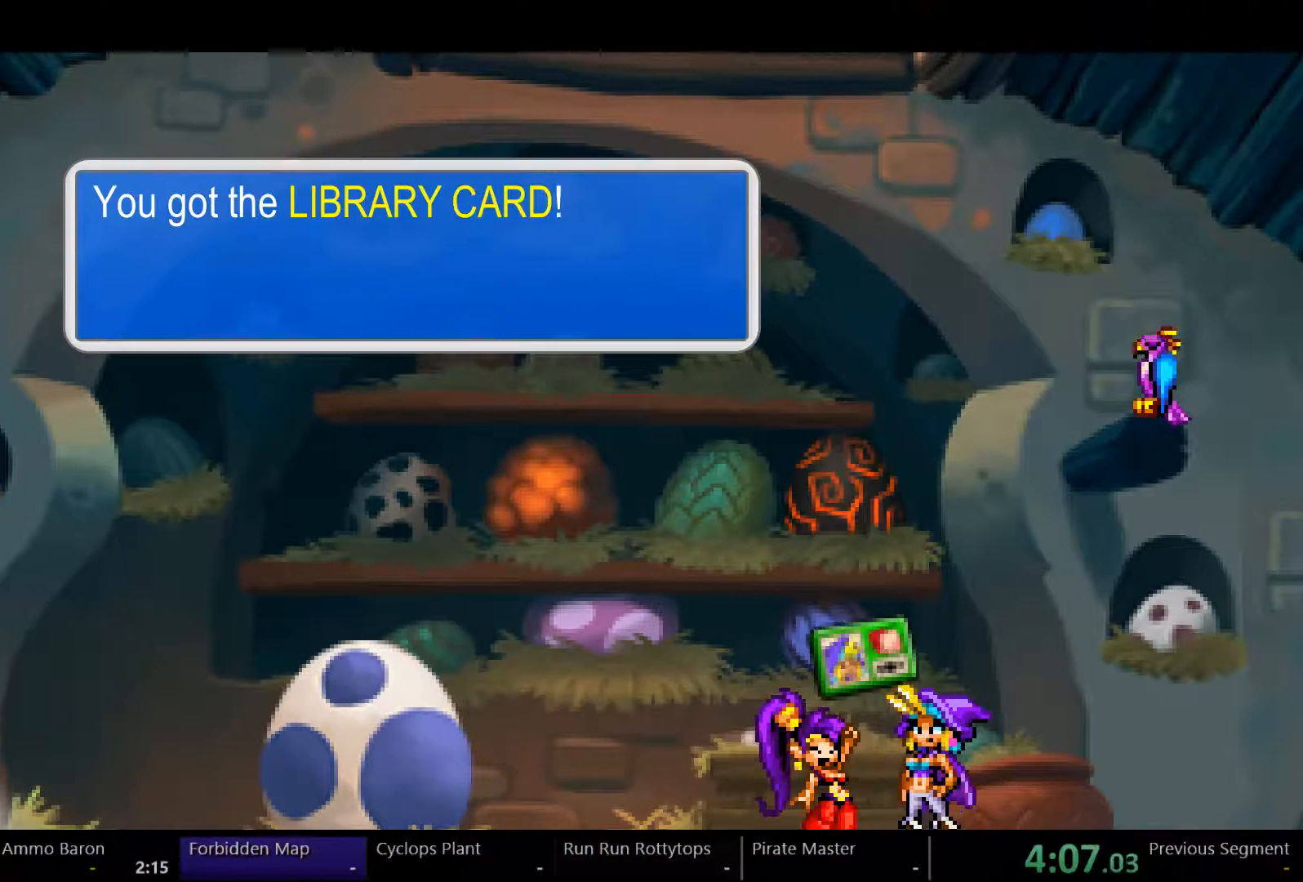
{"dt_ms": 500, "buttons": [], "left_stick": "center", "right_stick": "center", "events": []}
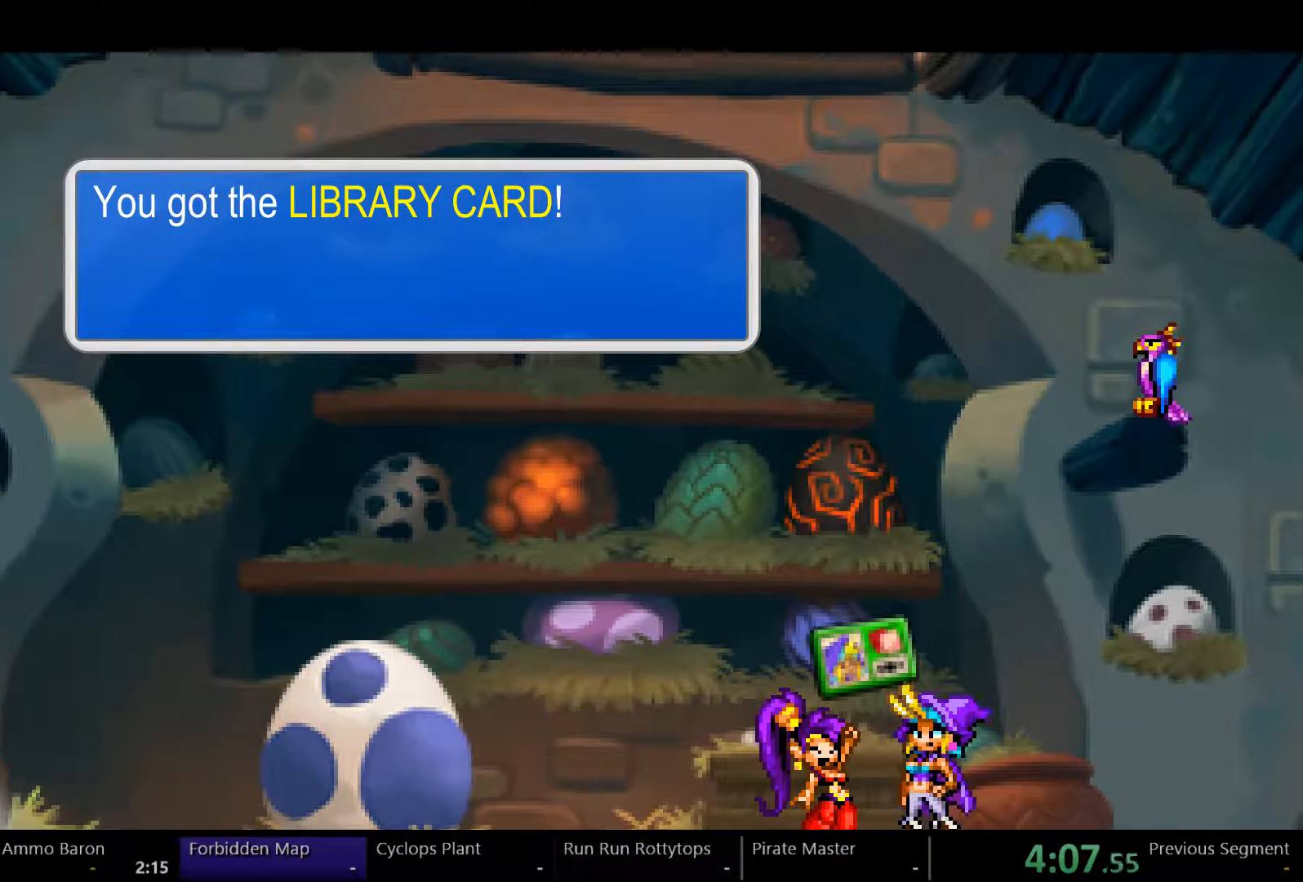
{"dt_ms": 500, "buttons": [], "left_stick": "center", "right_stick": "center", "events": []}
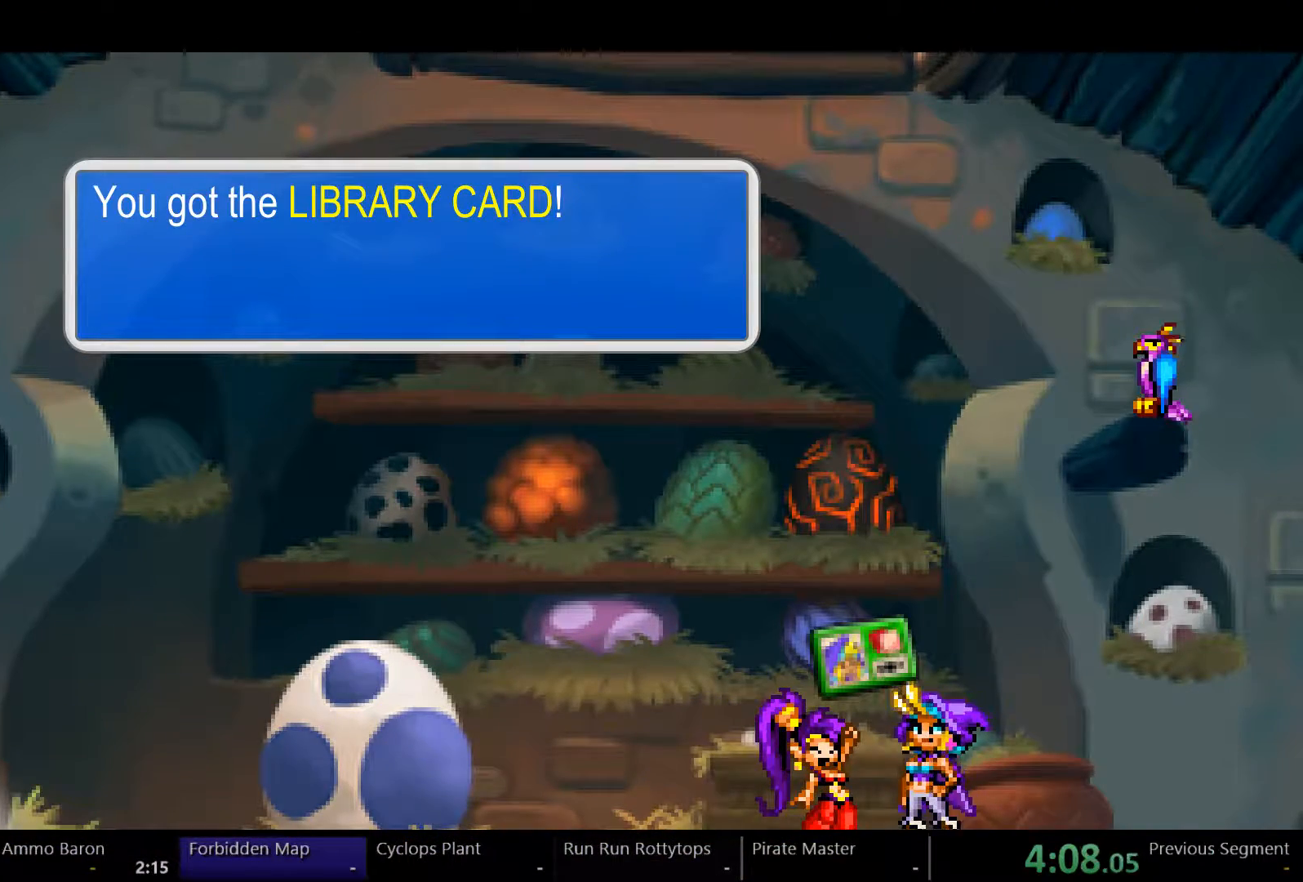
{"dt_ms": 500, "buttons": [], "left_stick": "center", "right_stick": "center", "events": []}
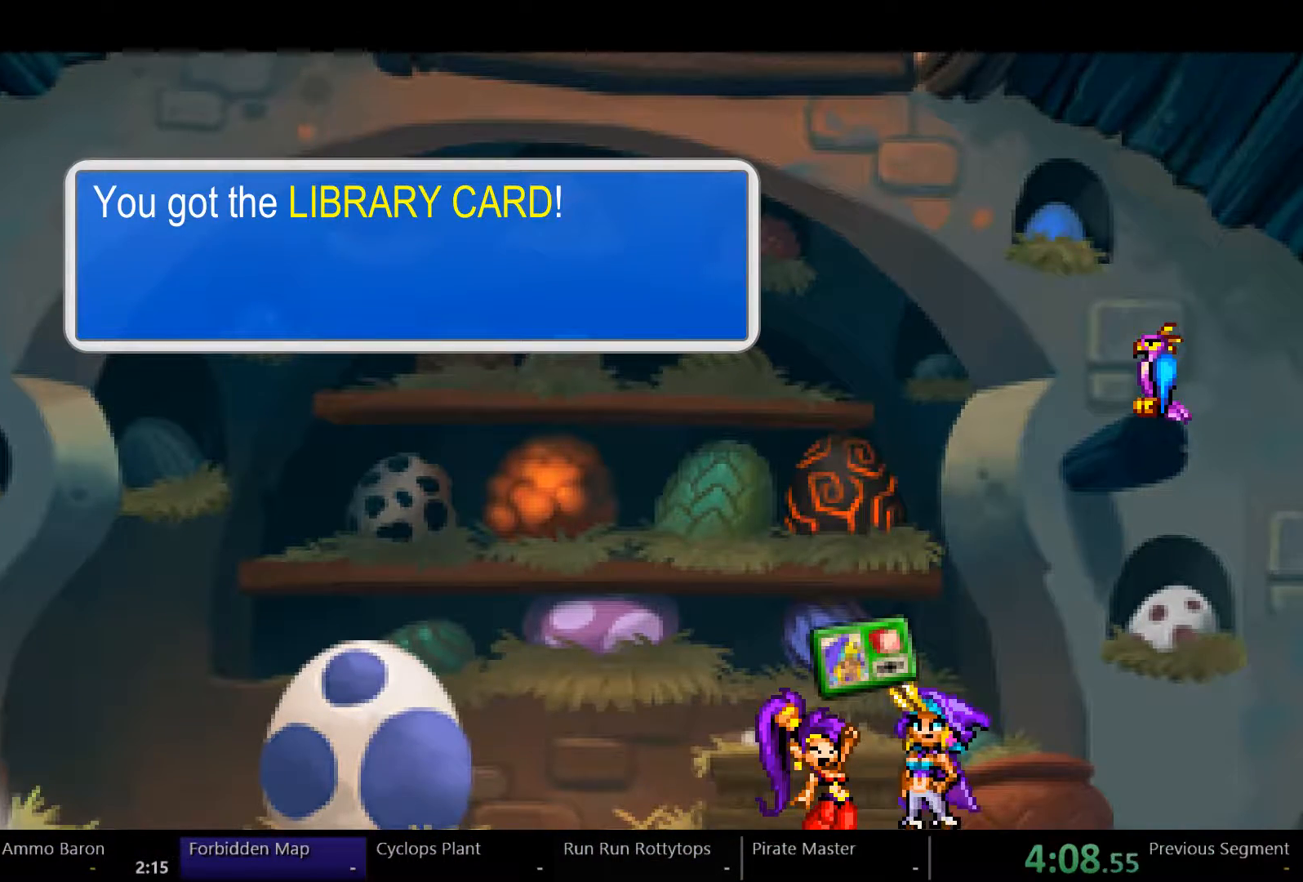
{"dt_ms": 500, "buttons": [], "left_stick": "center", "right_stick": "center", "events": []}
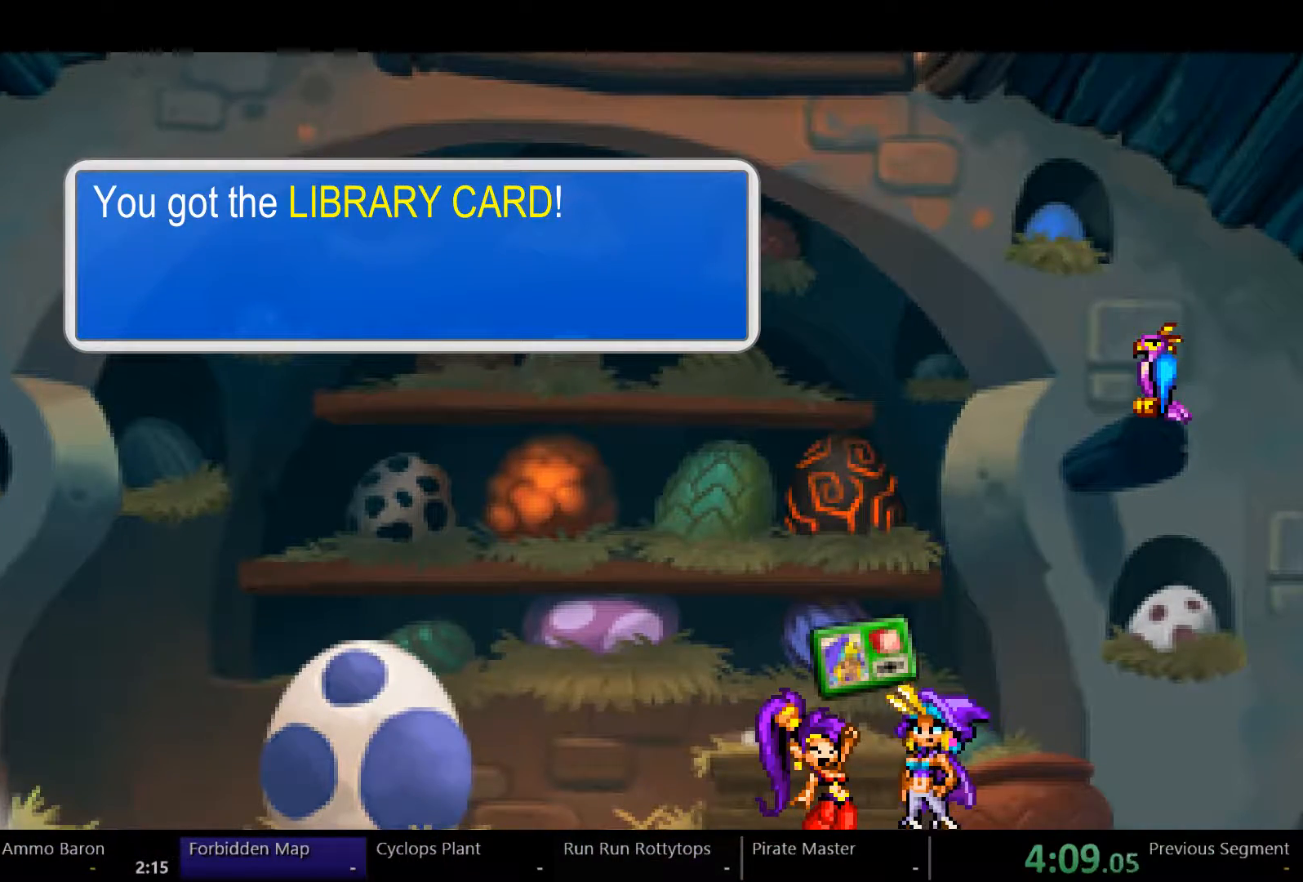
{"dt_ms": 500, "buttons": [], "left_stick": "center", "right_stick": "center", "events": []}
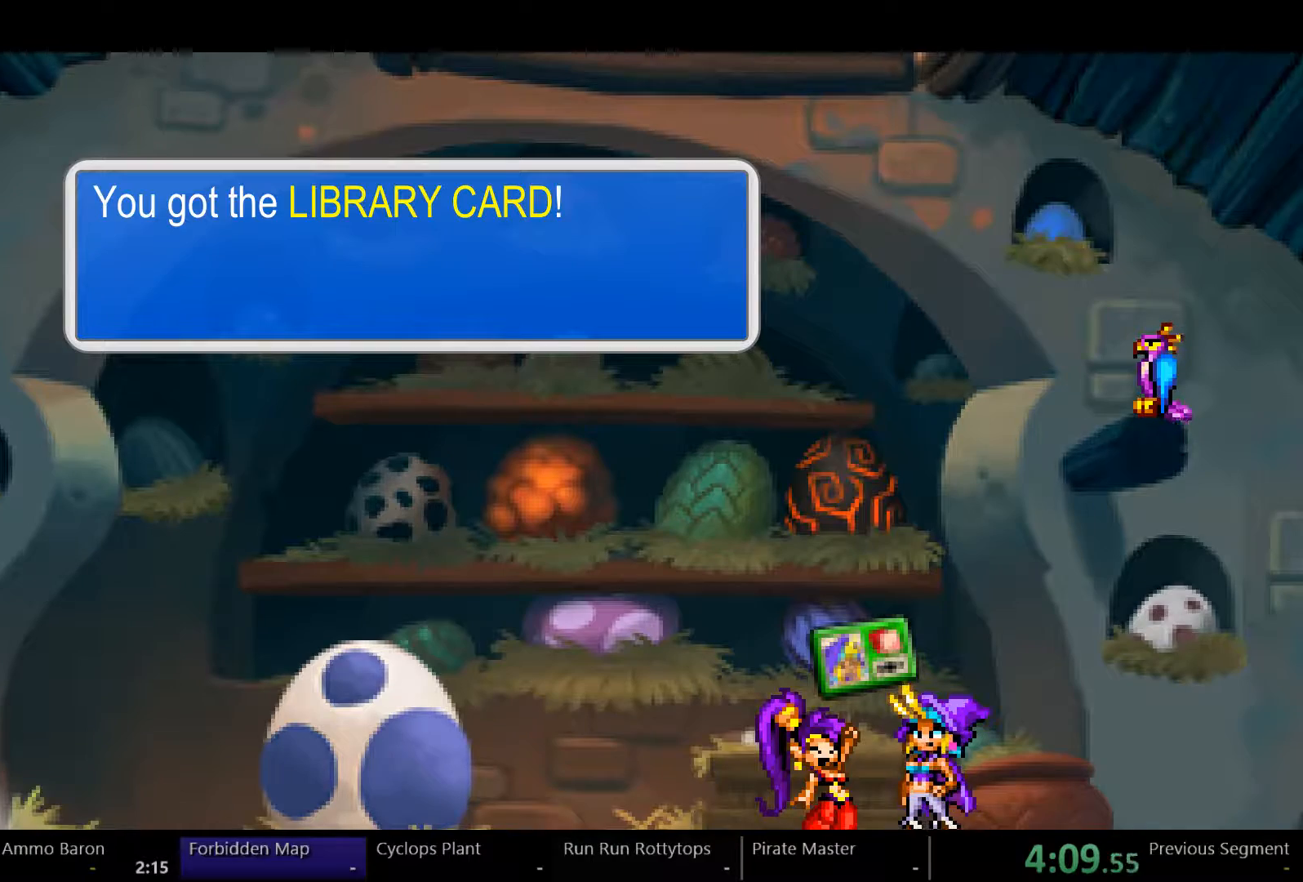
{"dt_ms": 500, "buttons": [], "left_stick": "center", "right_stick": "center", "events": []}
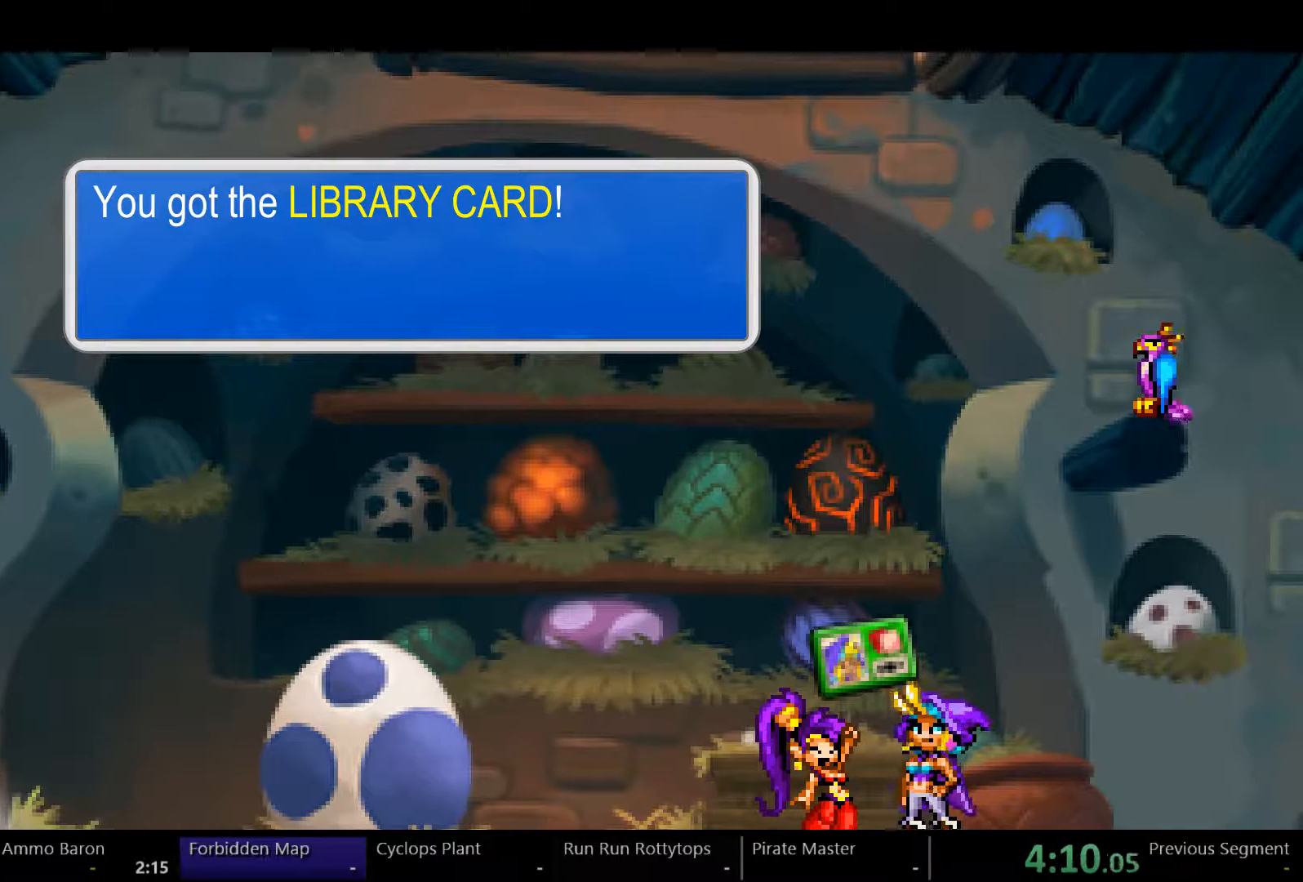
{"dt_ms": 500, "buttons": [], "left_stick": "center", "right_stick": "center", "events": []}
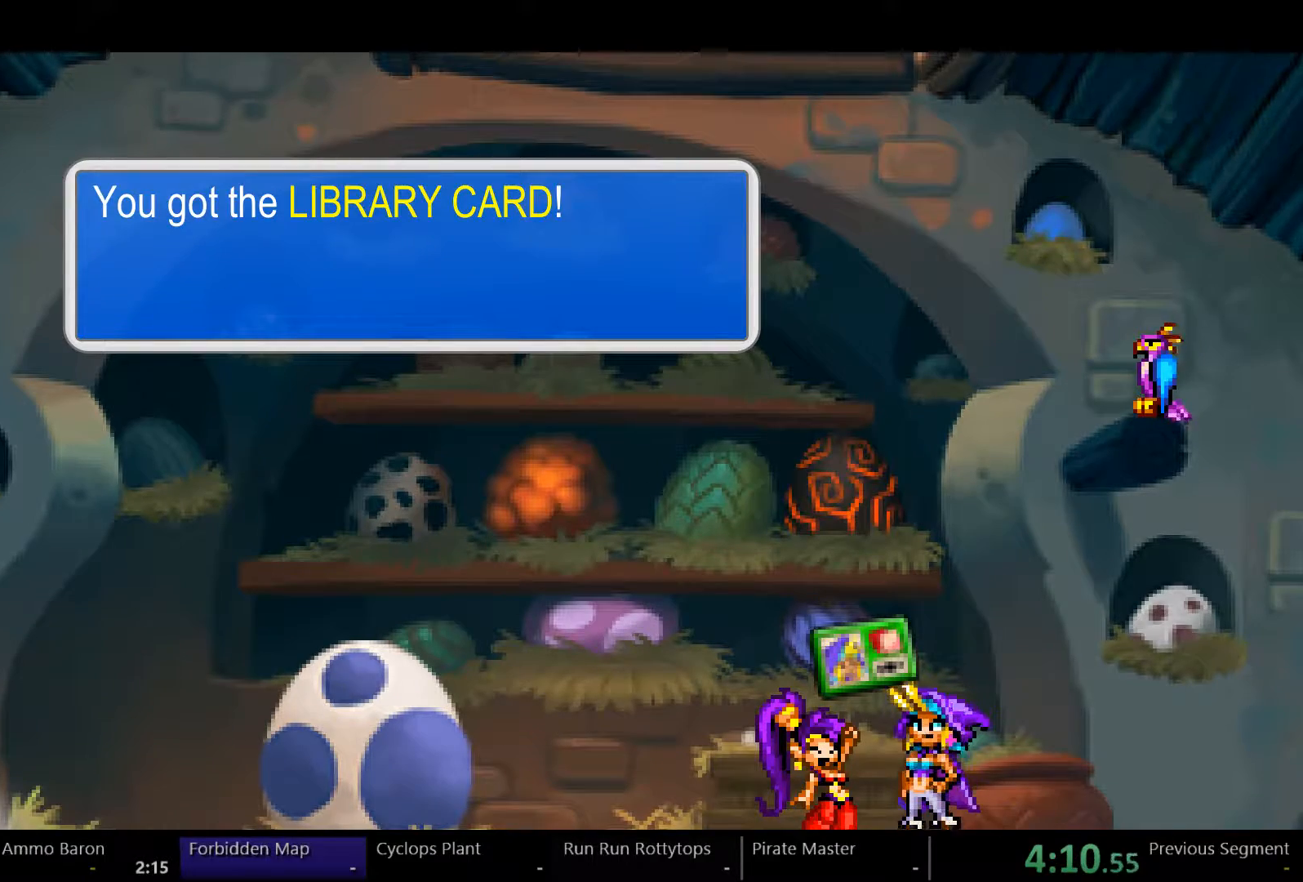
{"dt_ms": 500, "buttons": [], "left_stick": "center", "right_stick": "center", "events": []}
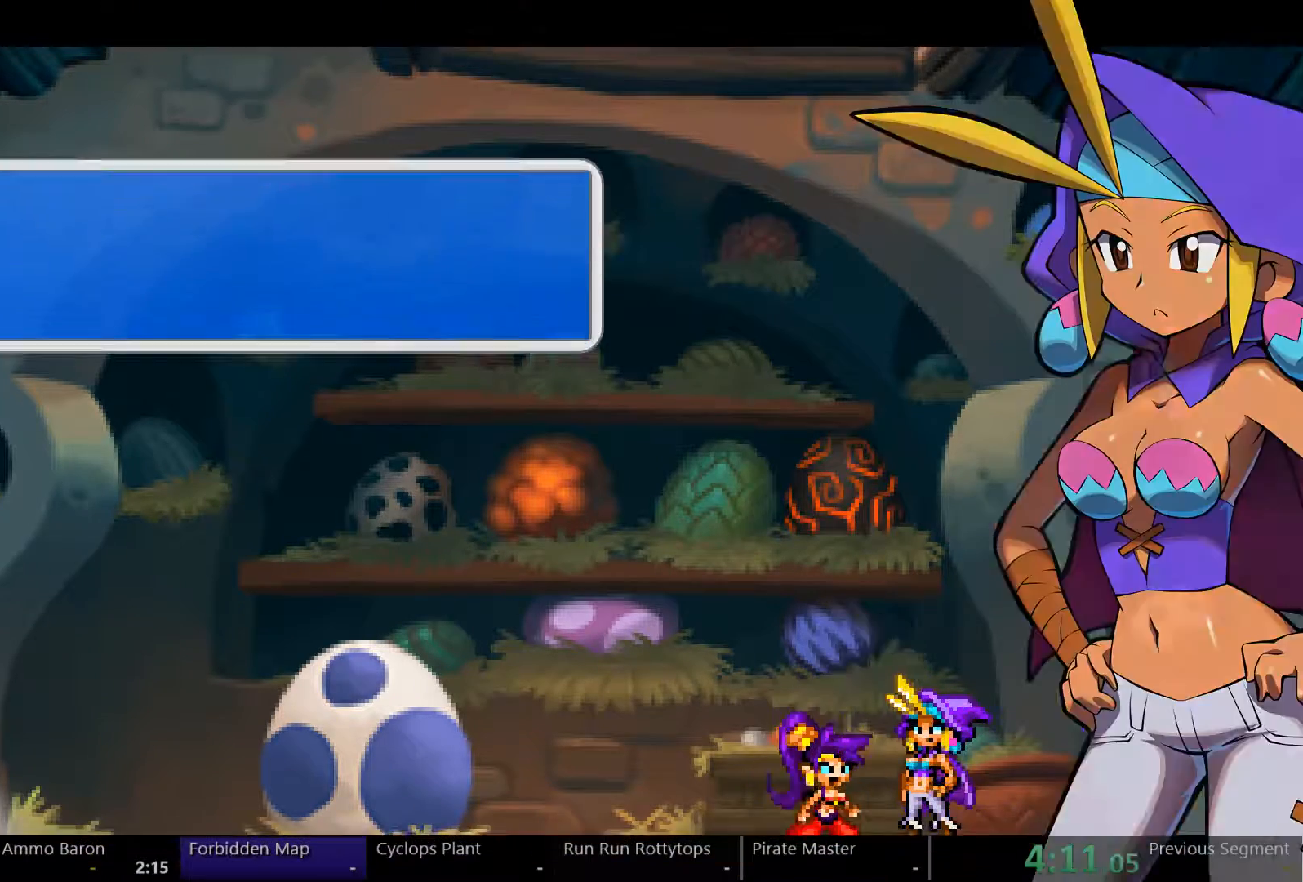
{"dt_ms": 500, "buttons": ["DPAD_LEFT"], "left_stick": "center", "right_stick": "center", "events": [[400, "DPAD_LEFT", "down"]]}
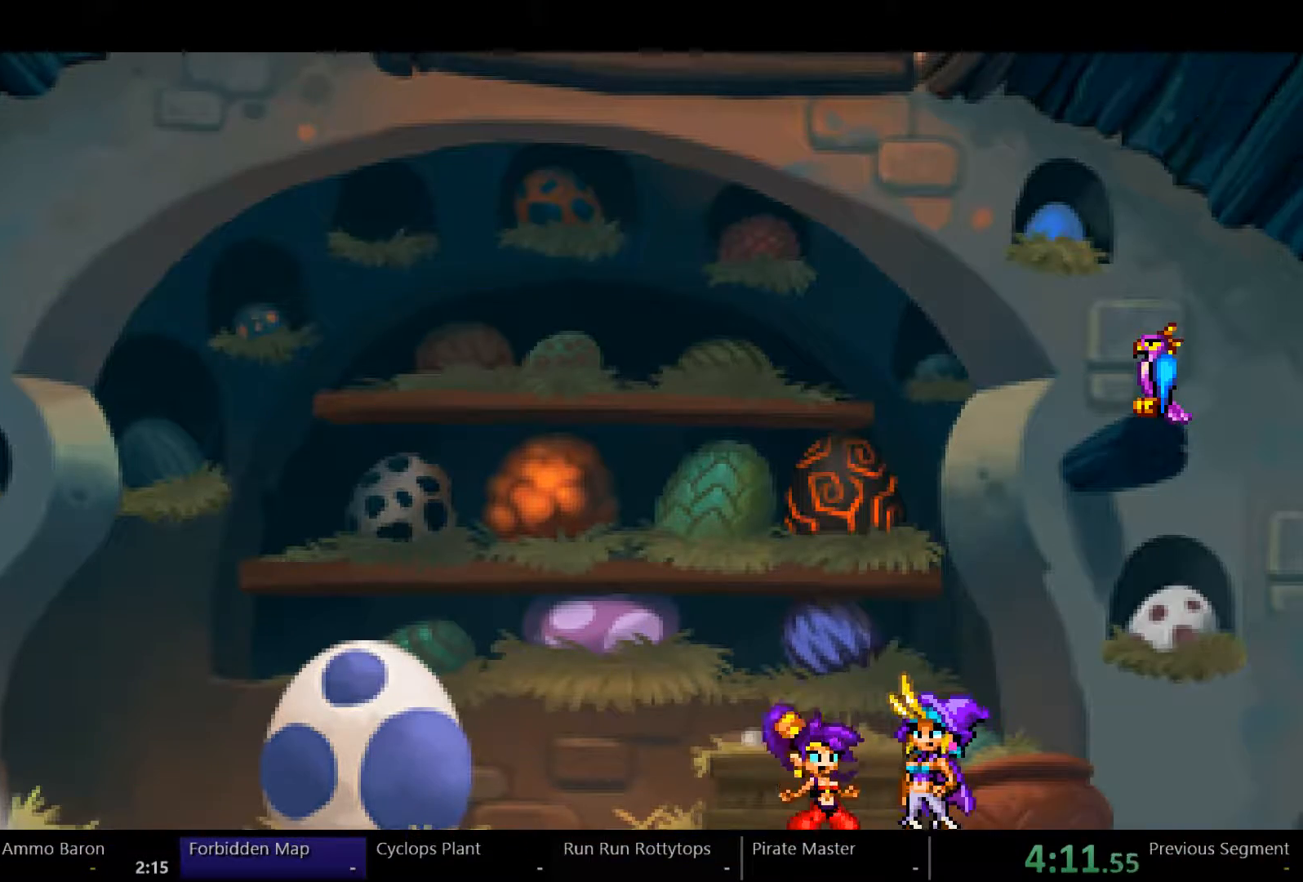
{"dt_ms": 500, "buttons": ["DPAD_LEFT"], "left_stick": "center", "right_stick": "center", "events": []}
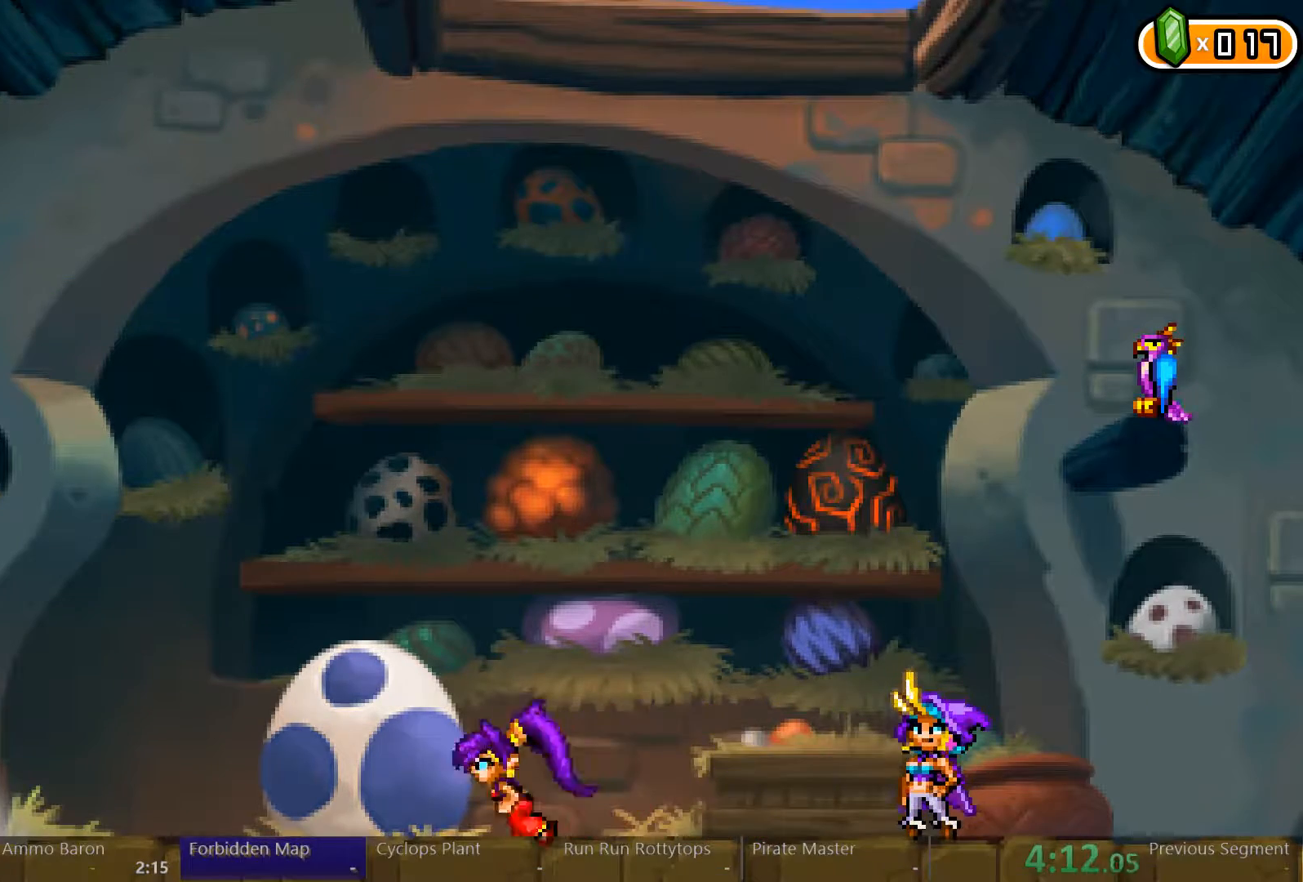
{"dt_ms": 500, "buttons": ["DPAD_LEFT"], "left_stick": "center", "right_stick": "center", "events": []}
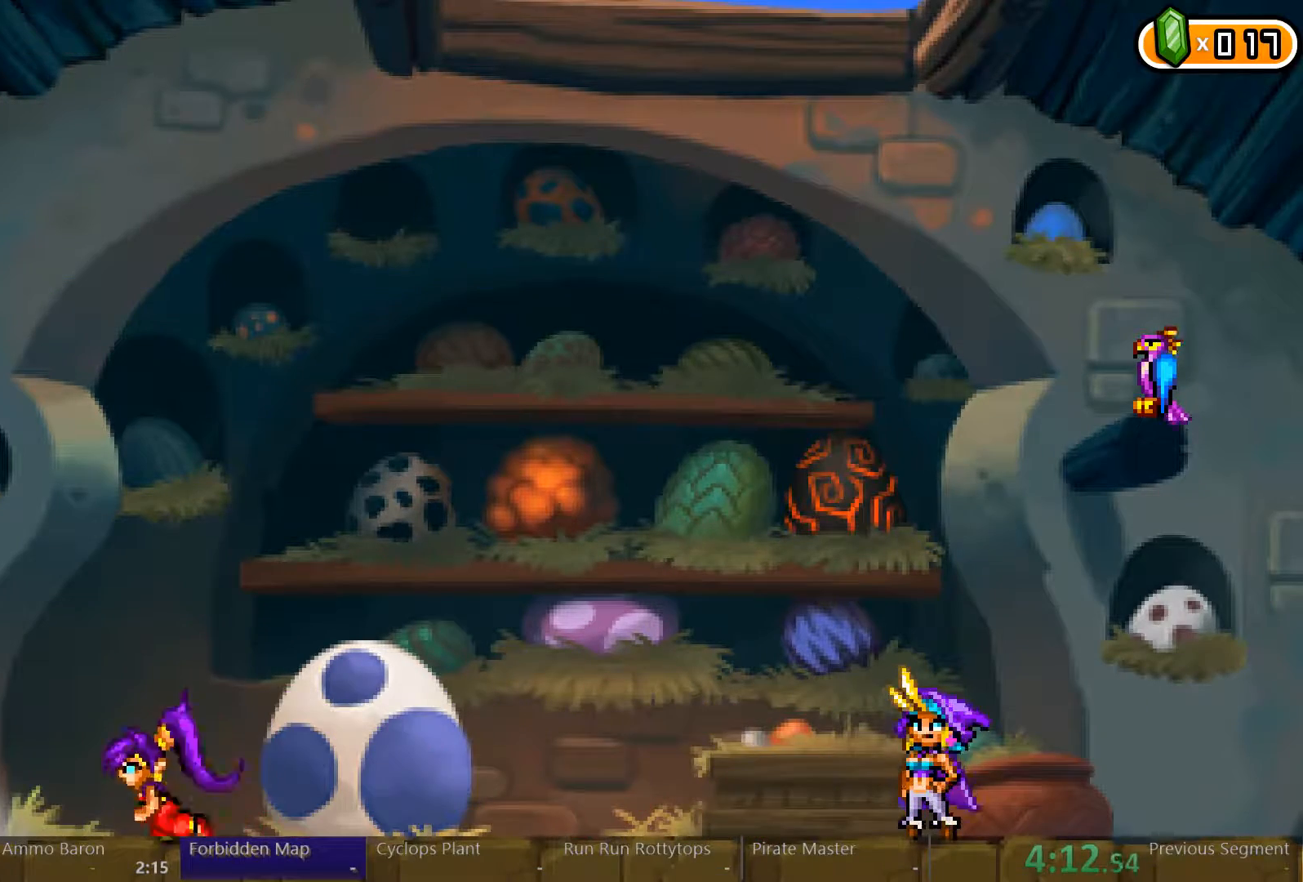
{"dt_ms": 500, "buttons": ["DPAD_LEFT"], "left_stick": "center", "right_stick": "center", "events": []}
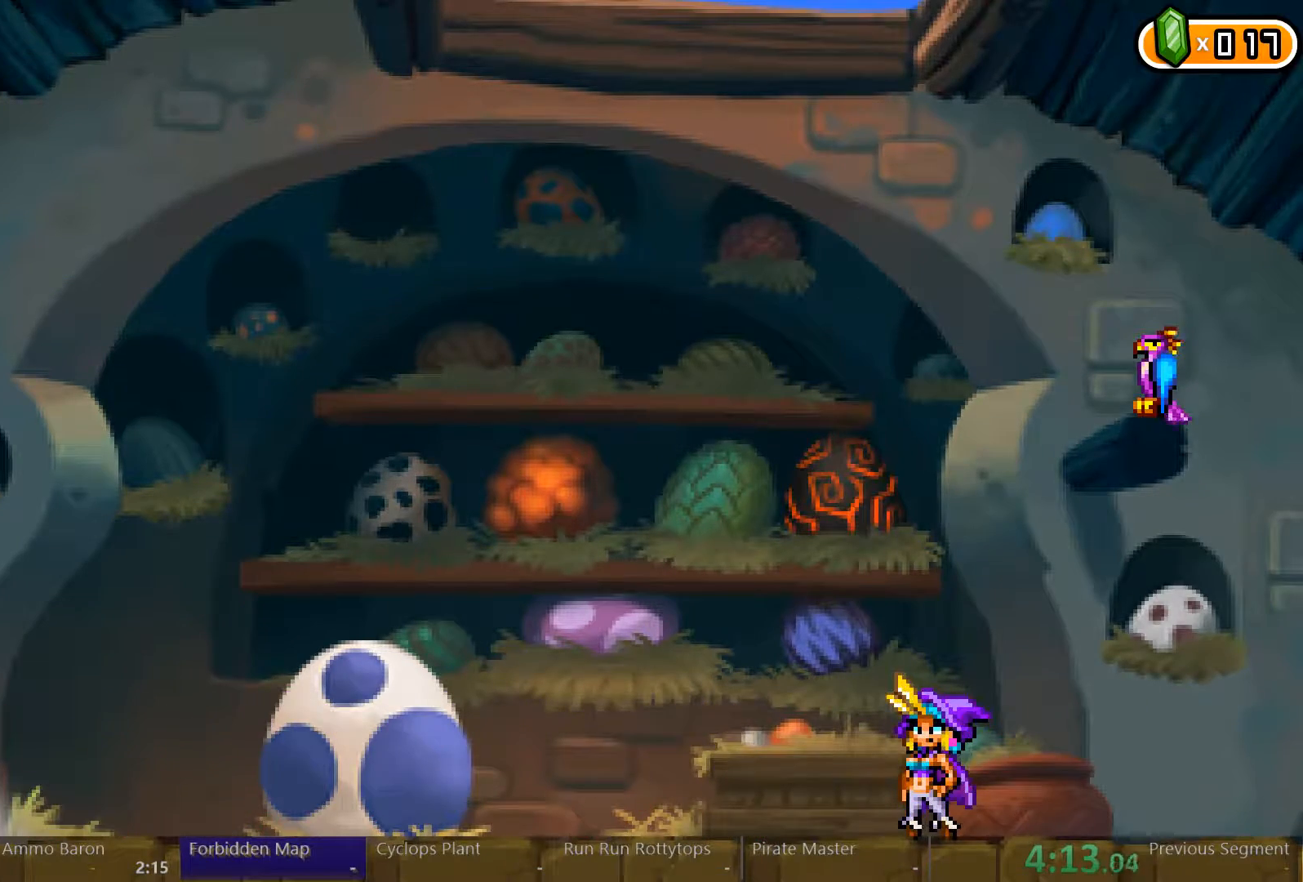
{"dt_ms": 500, "buttons": ["DPAD_LEFT"], "left_stick": "center", "right_stick": "center", "events": []}
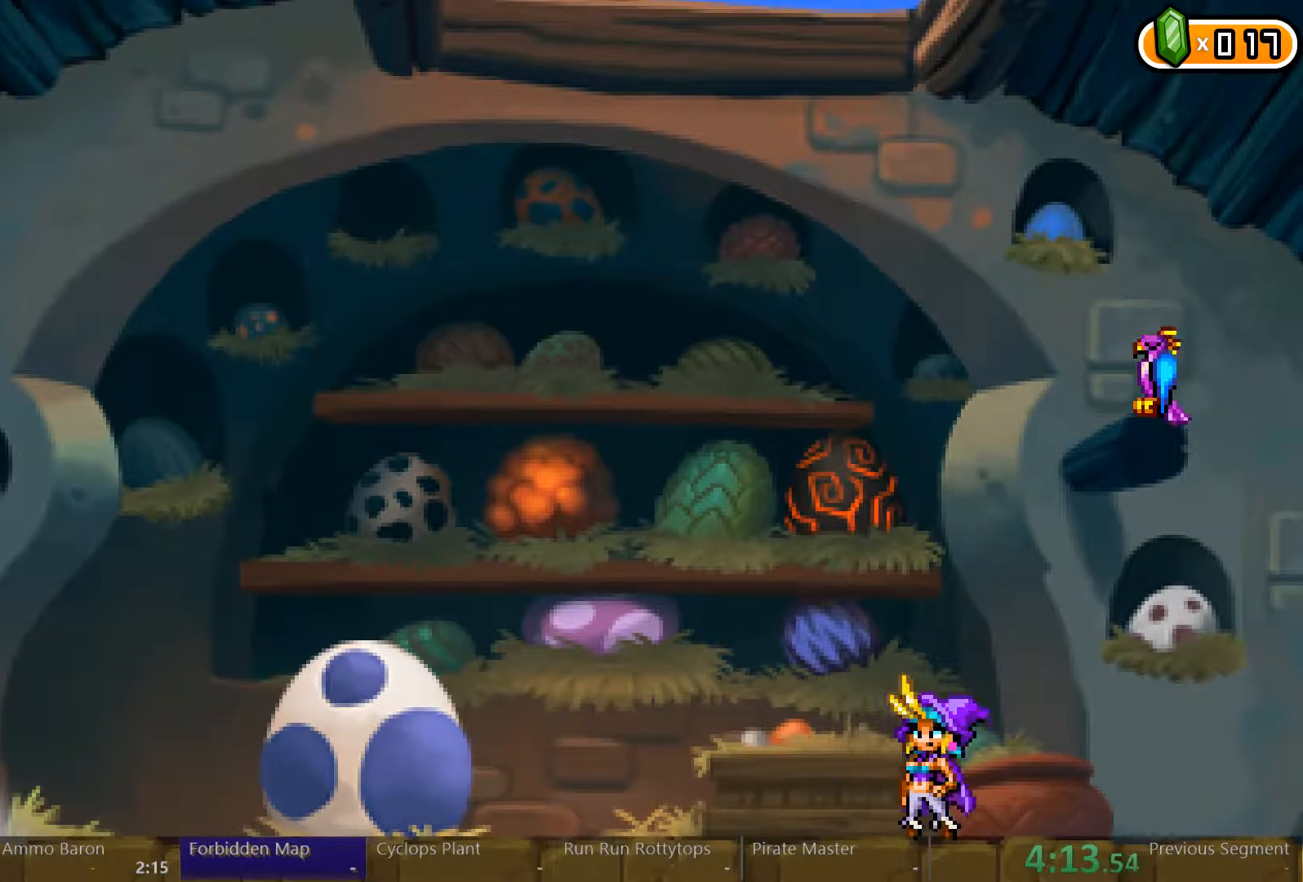
{"dt_ms": 500, "buttons": ["DPAD_LEFT"], "left_stick": "center", "right_stick": "center", "events": []}
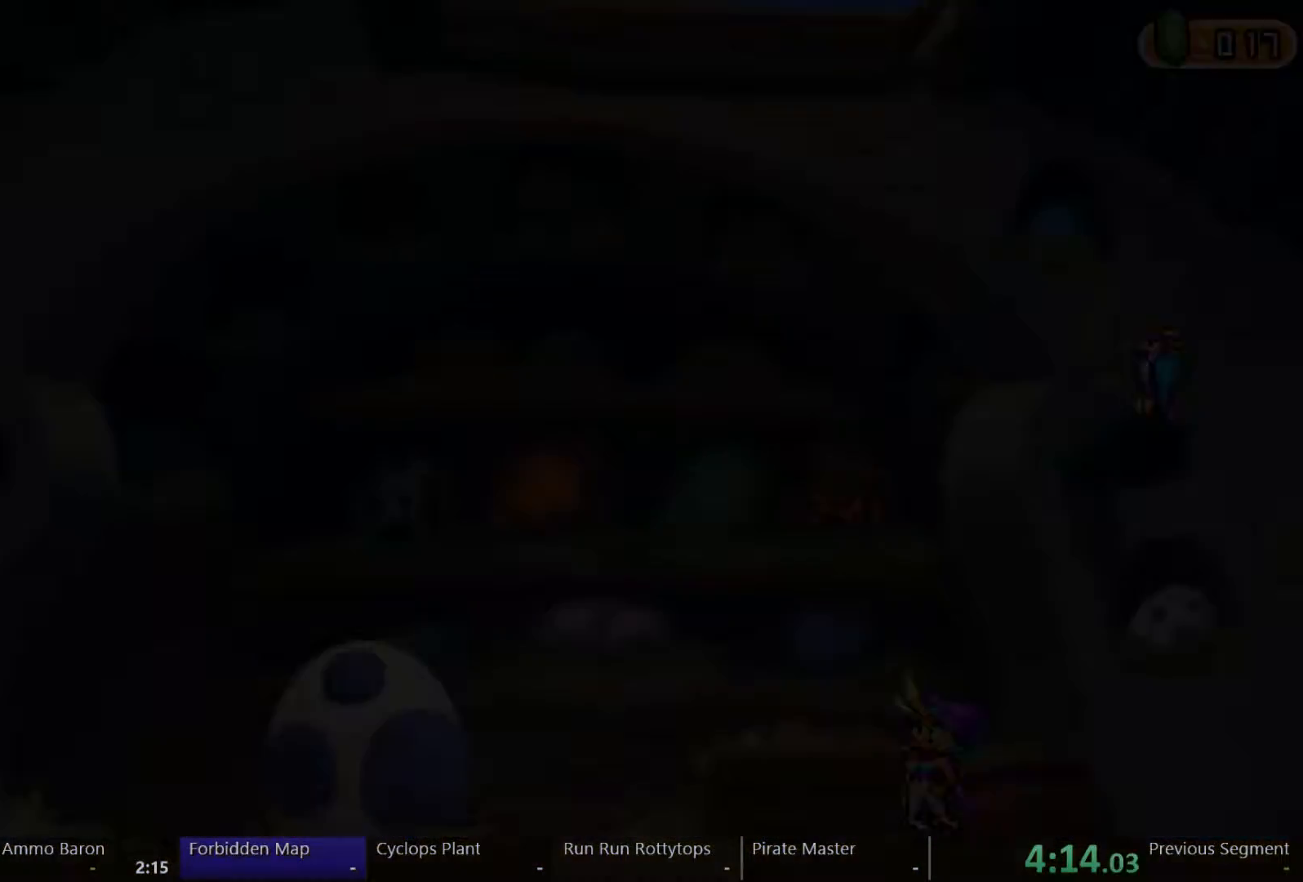
{"dt_ms": 1000, "buttons": ["A", "DPAD_DOWN"], "left_stick": "center", "right_stick": "center"}
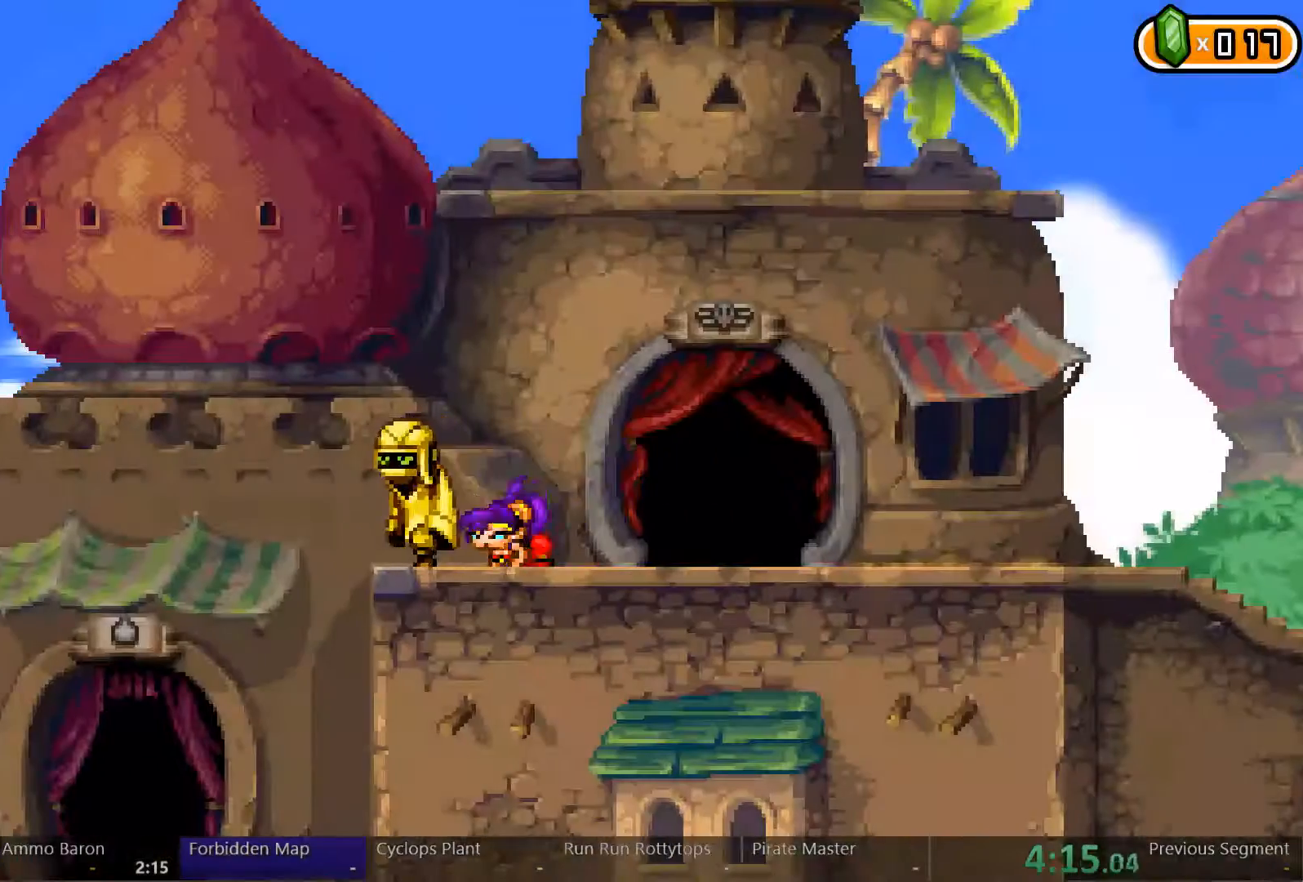
{"dt_ms": 500, "buttons": ["DPAD_DOWN"], "left_stick": "center", "right_stick": "center", "events": [[33, "A", "up"], [133, "DPAD_DOWN", "up"], [433, "DPAD_DOWN", "down"]]}
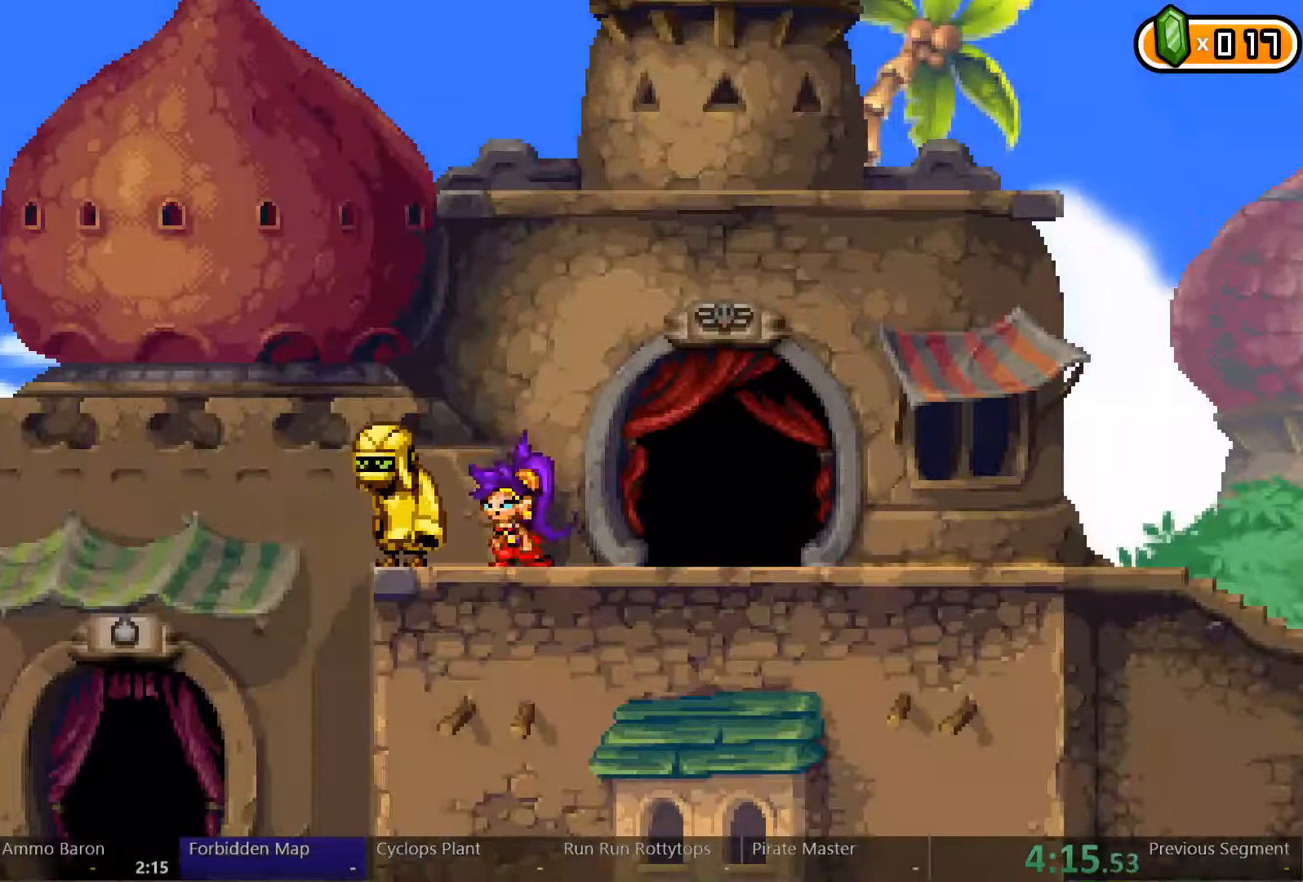
{"dt_ms": 500, "buttons": ["DPAD_LEFT"], "left_stick": "center", "right_stick": "center", "events": [[33, "A", "down"], [100, "A", "up"], [200, "DPAD_DOWN", "up"], [367, "DPAD_LEFT", "down"]]}
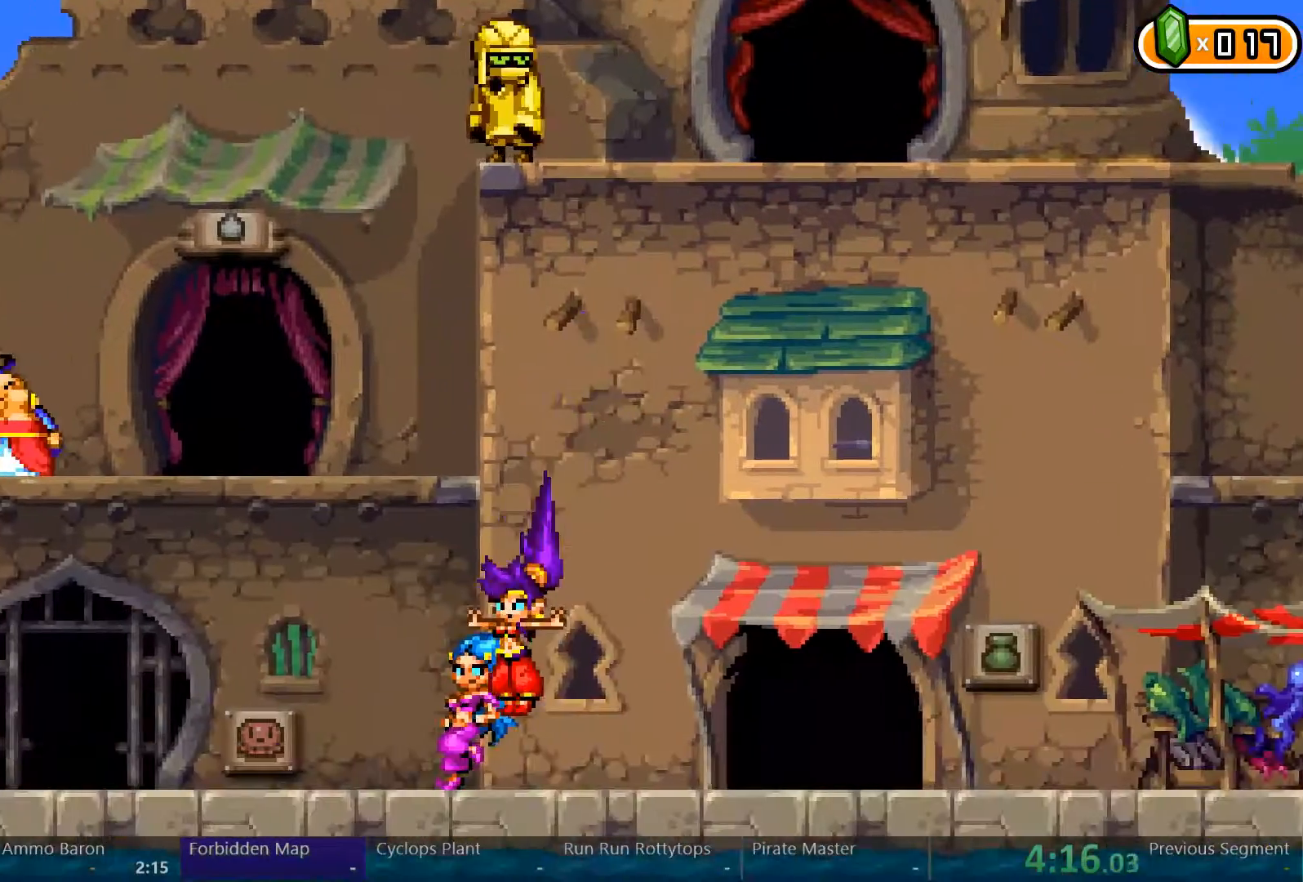
{"dt_ms": 500, "buttons": ["DPAD_LEFT"], "left_stick": "center", "right_stick": "center", "events": []}
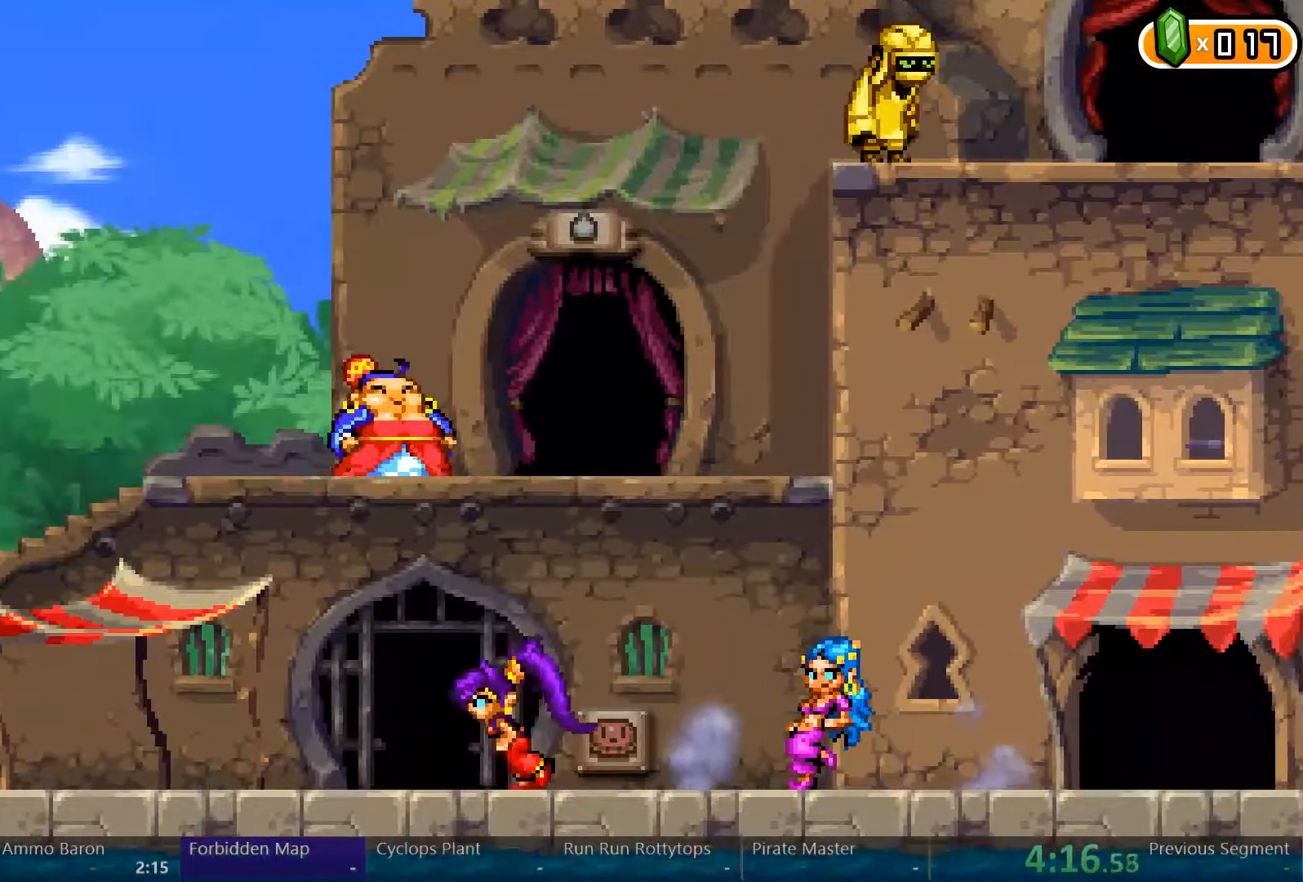
{"dt_ms": 500, "buttons": [], "left_stick": "center", "right_stick": "center", "events": [[133, "DPAD_UP", "down"], [167, "DPAD_LEFT", "up"], [300, "DPAD_UP", "up"]]}
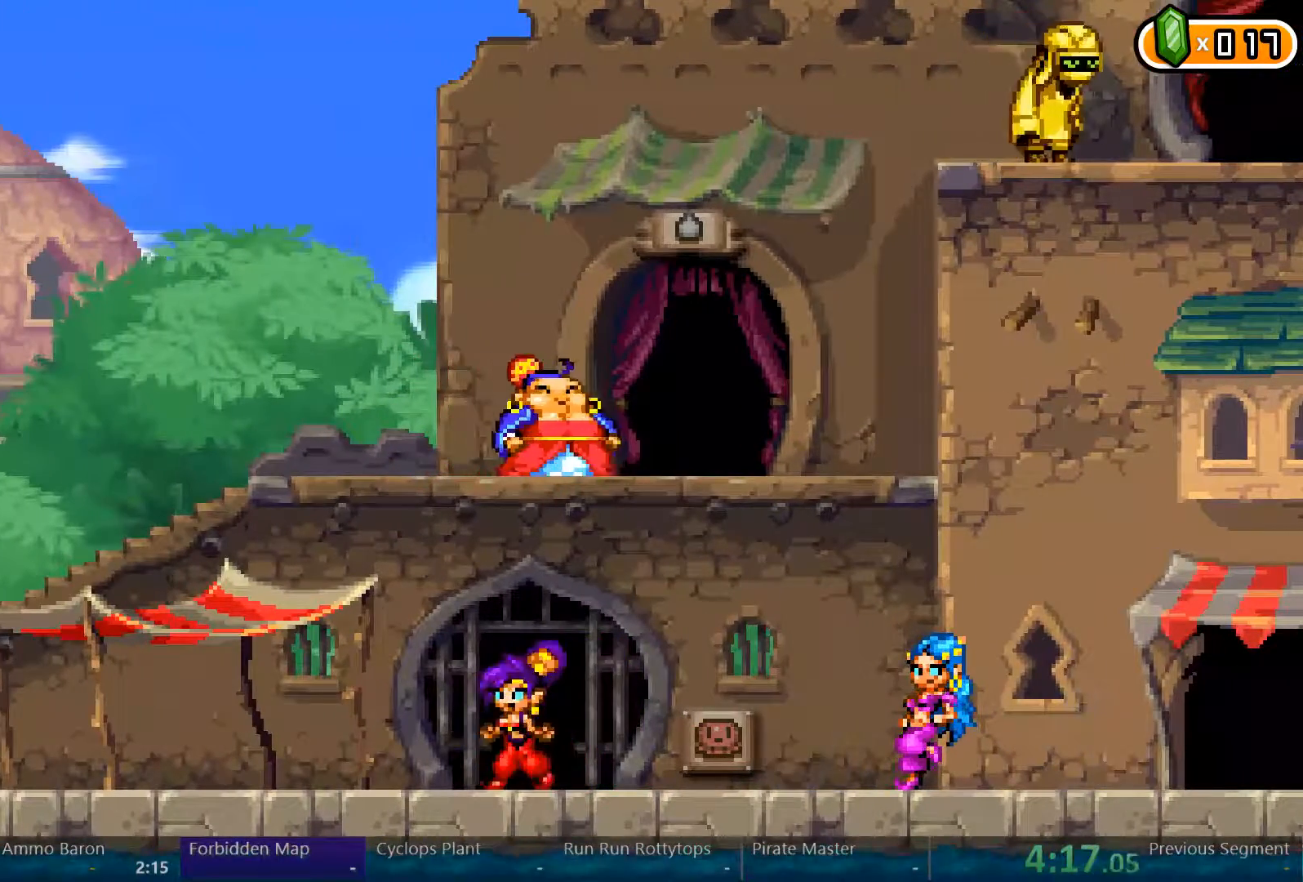
{"dt_ms": 500, "buttons": [], "left_stick": "center", "right_stick": "center", "events": [[133, "DPAD_RIGHT", "down"], [133, "DPAD_UP", "down"], [200, "DPAD_RIGHT", "up"], [267, "DPAD_UP", "up"]]}
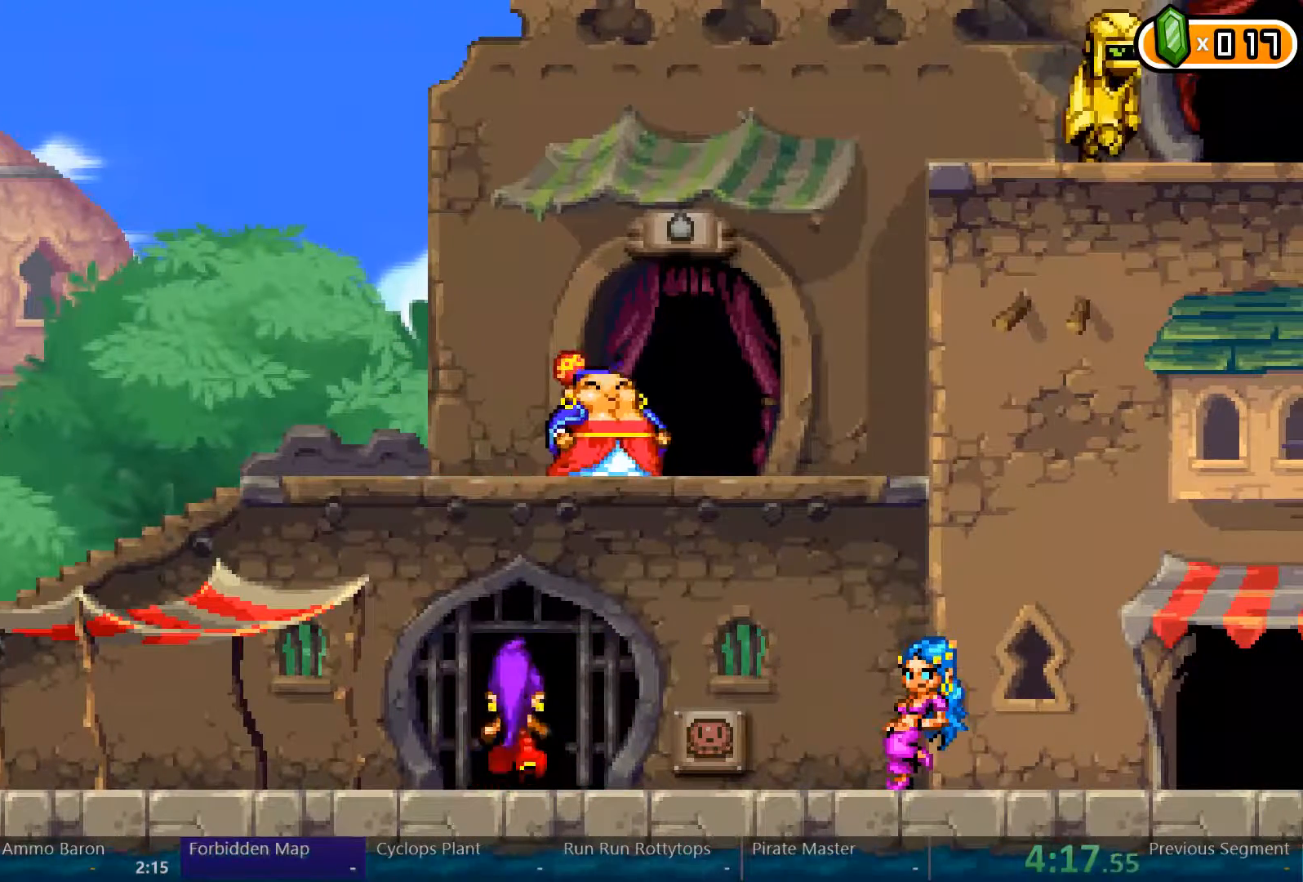
{"dt_ms": 500, "buttons": ["DPAD_RIGHT"], "left_stick": "center", "right_stick": "center", "events": [[33, "DPAD_RIGHT", "down"]]}
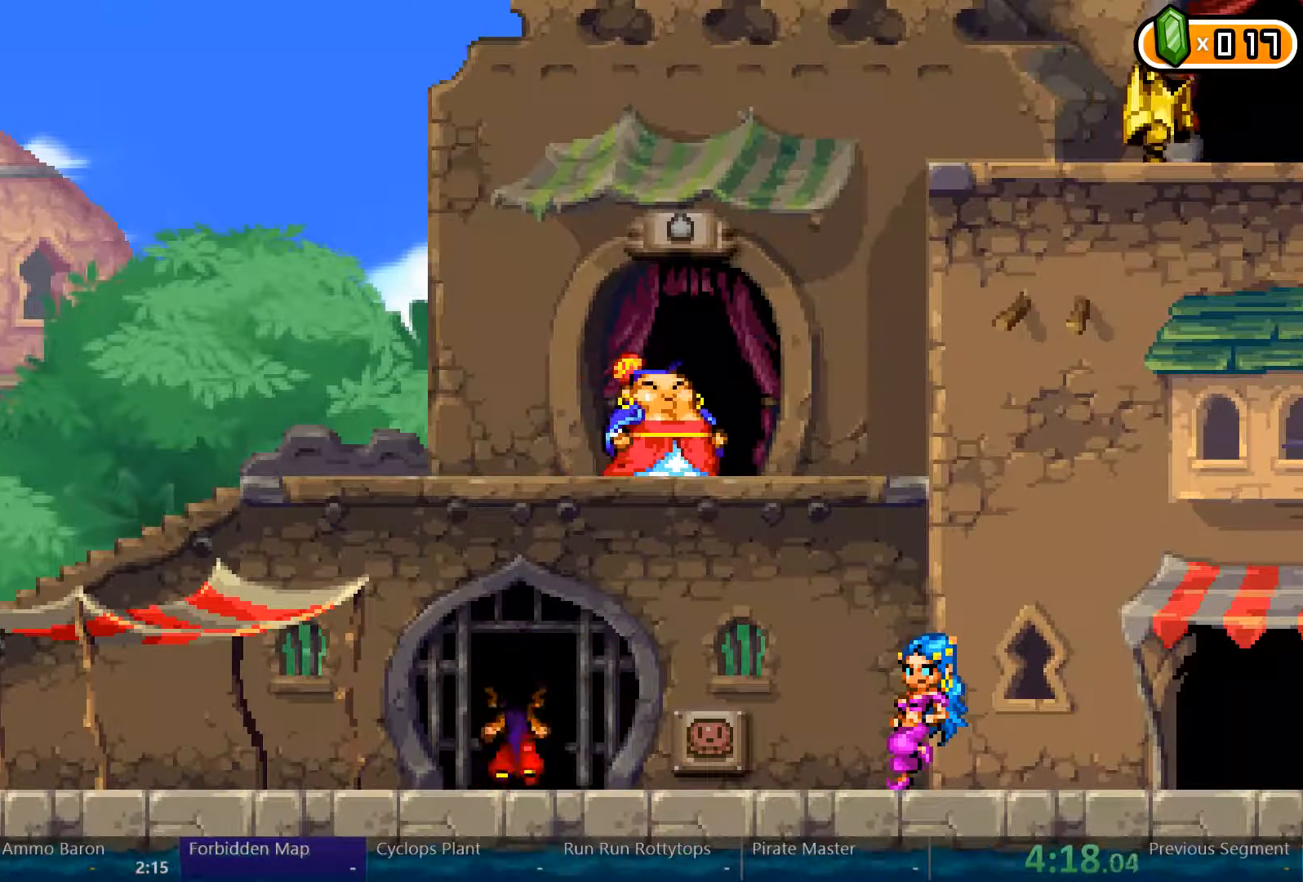
{"dt_ms": 500, "buttons": ["DPAD_RIGHT"], "left_stick": "center", "right_stick": "center", "events": []}